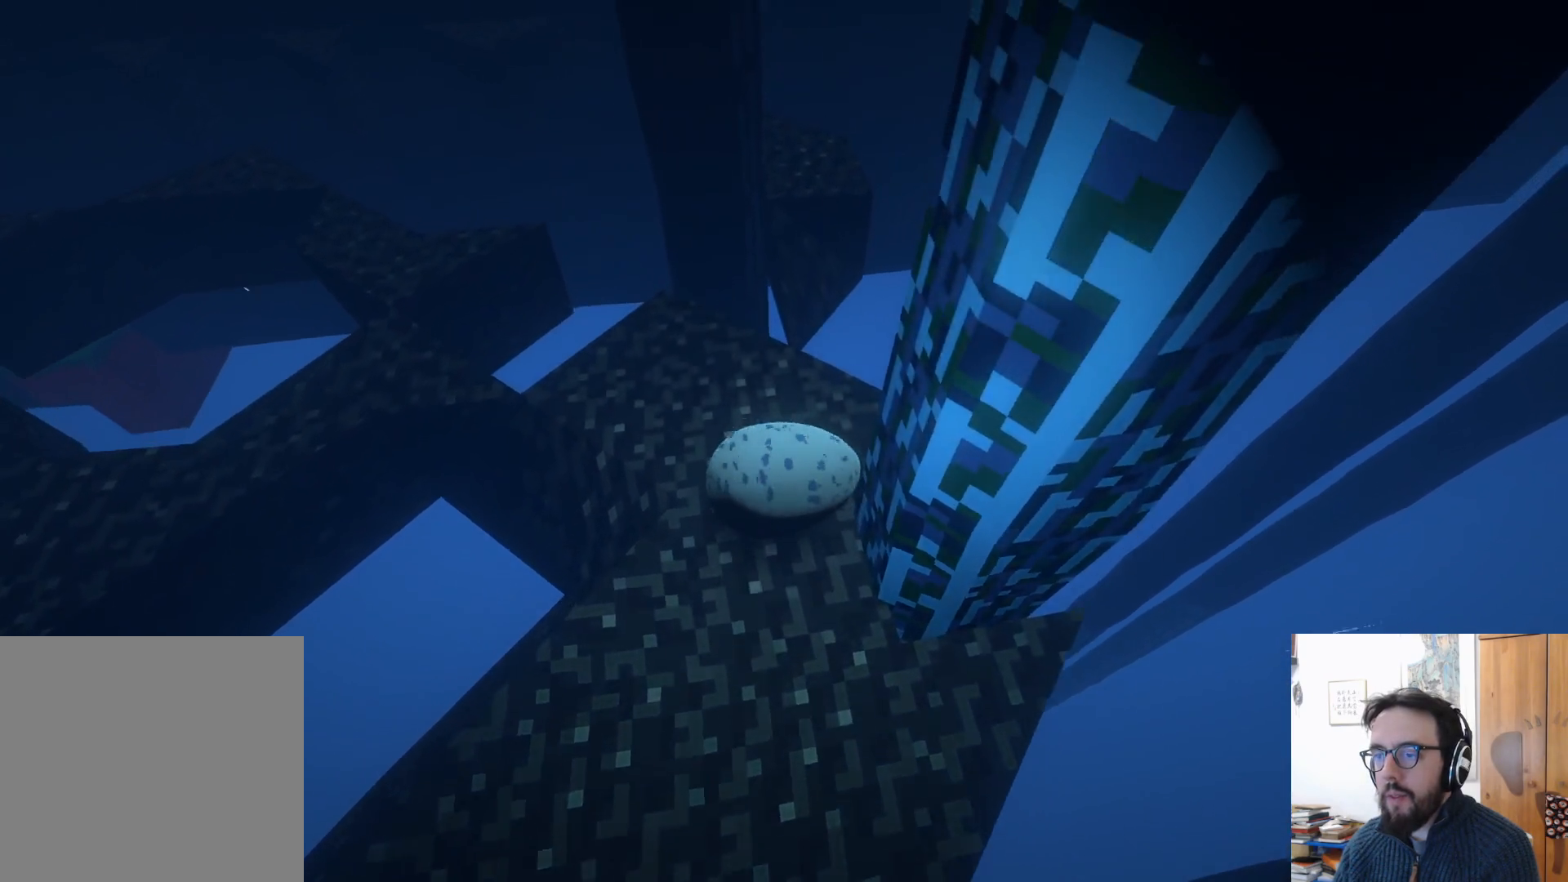
Gameplay with a controller (Xbox layout); each line is a JSON object with the inputs held at the frame after it. "events" lists button and stick changes between this image and that frame as [ms after this image, input, new state], when the widget could be followed in between. Not read: R3.
{"buttons": [], "left_stick": "up", "right_stick": "center", "events": [[183, "left_stick", "up-right"], [367, "left_stick", "up"]]}
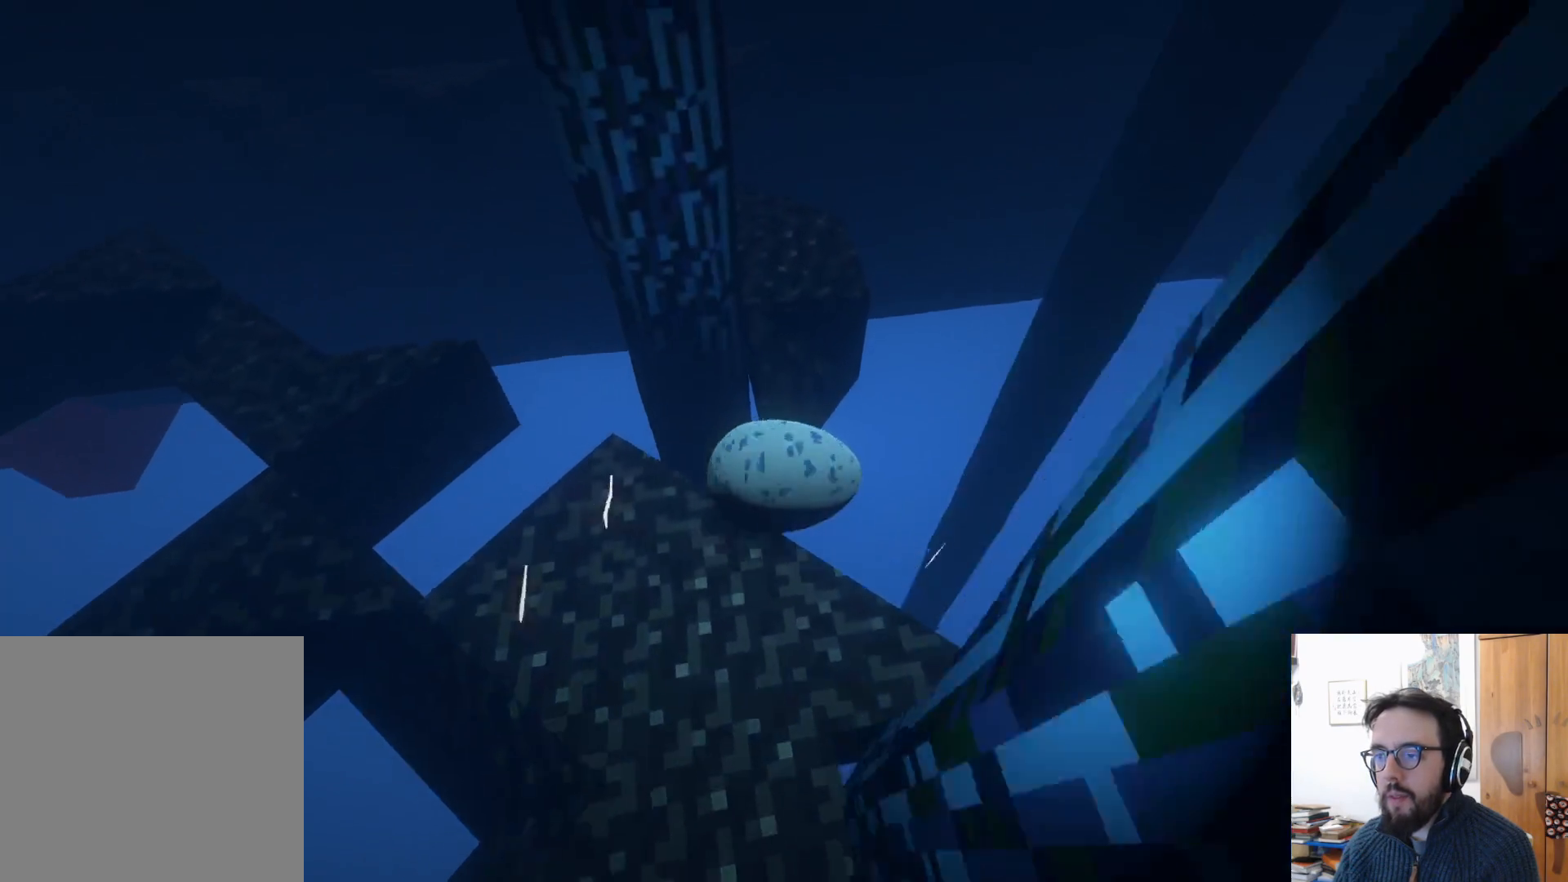
{"buttons": ["L3"], "left_stick": "left", "right_stick": "up-left", "events": [[17, "A", "down"], [83, "left_stick", "center"], [133, "A", "up"], [183, "left_stick", "left"], [300, "right_stick", "left"], [333, "L3", "down"], [467, "right_stick", "up-left"]]}
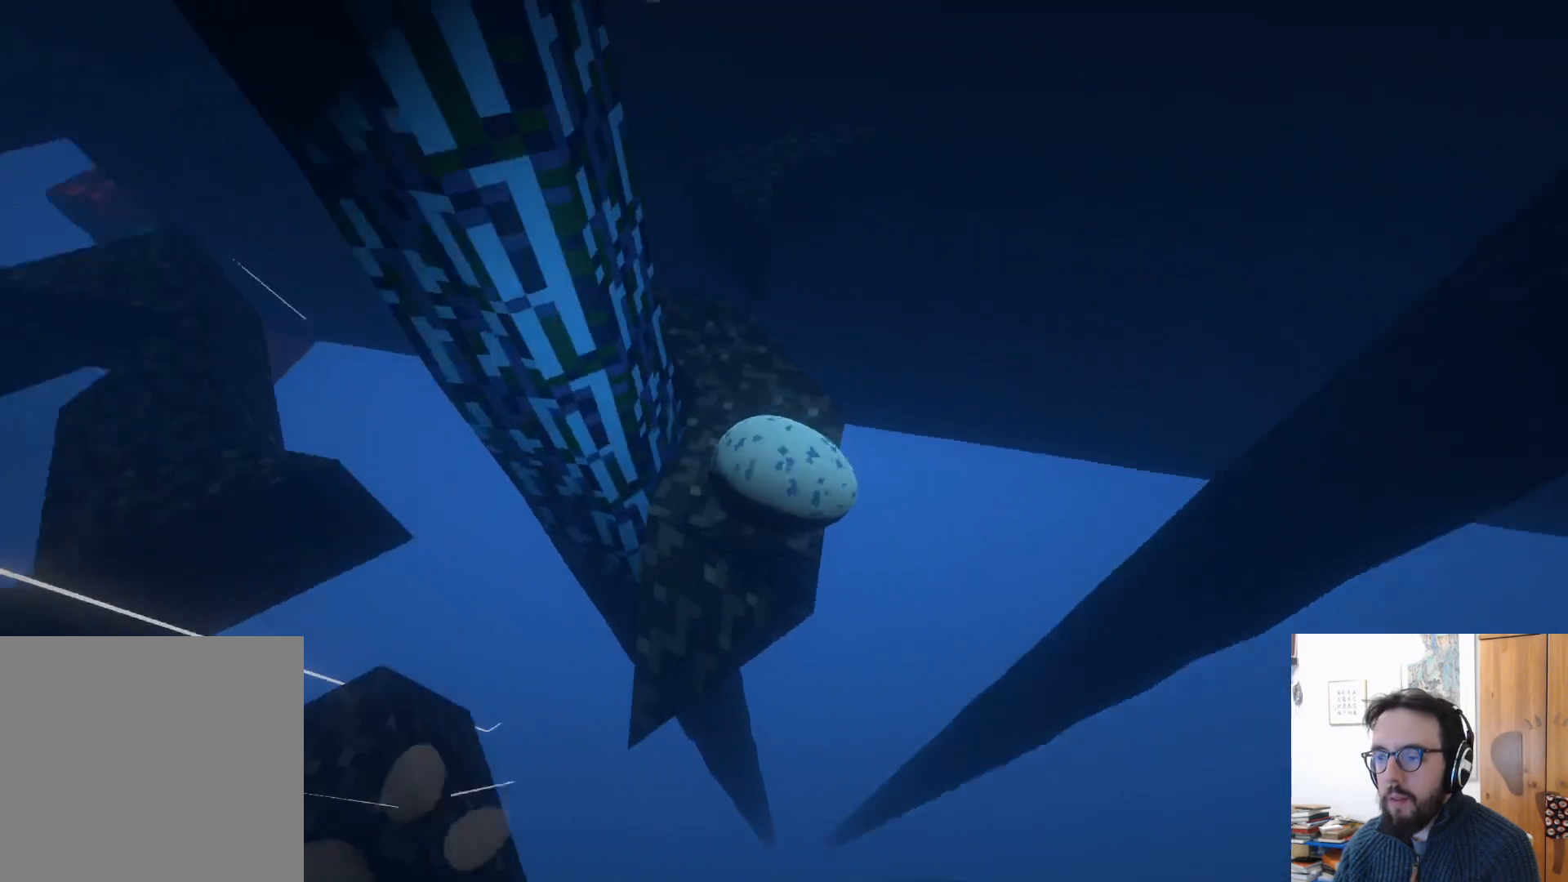
{"buttons": ["L3"], "left_stick": "down", "right_stick": "center", "events": [[333, "right_stick", "center"], [450, "left_stick", "down"]]}
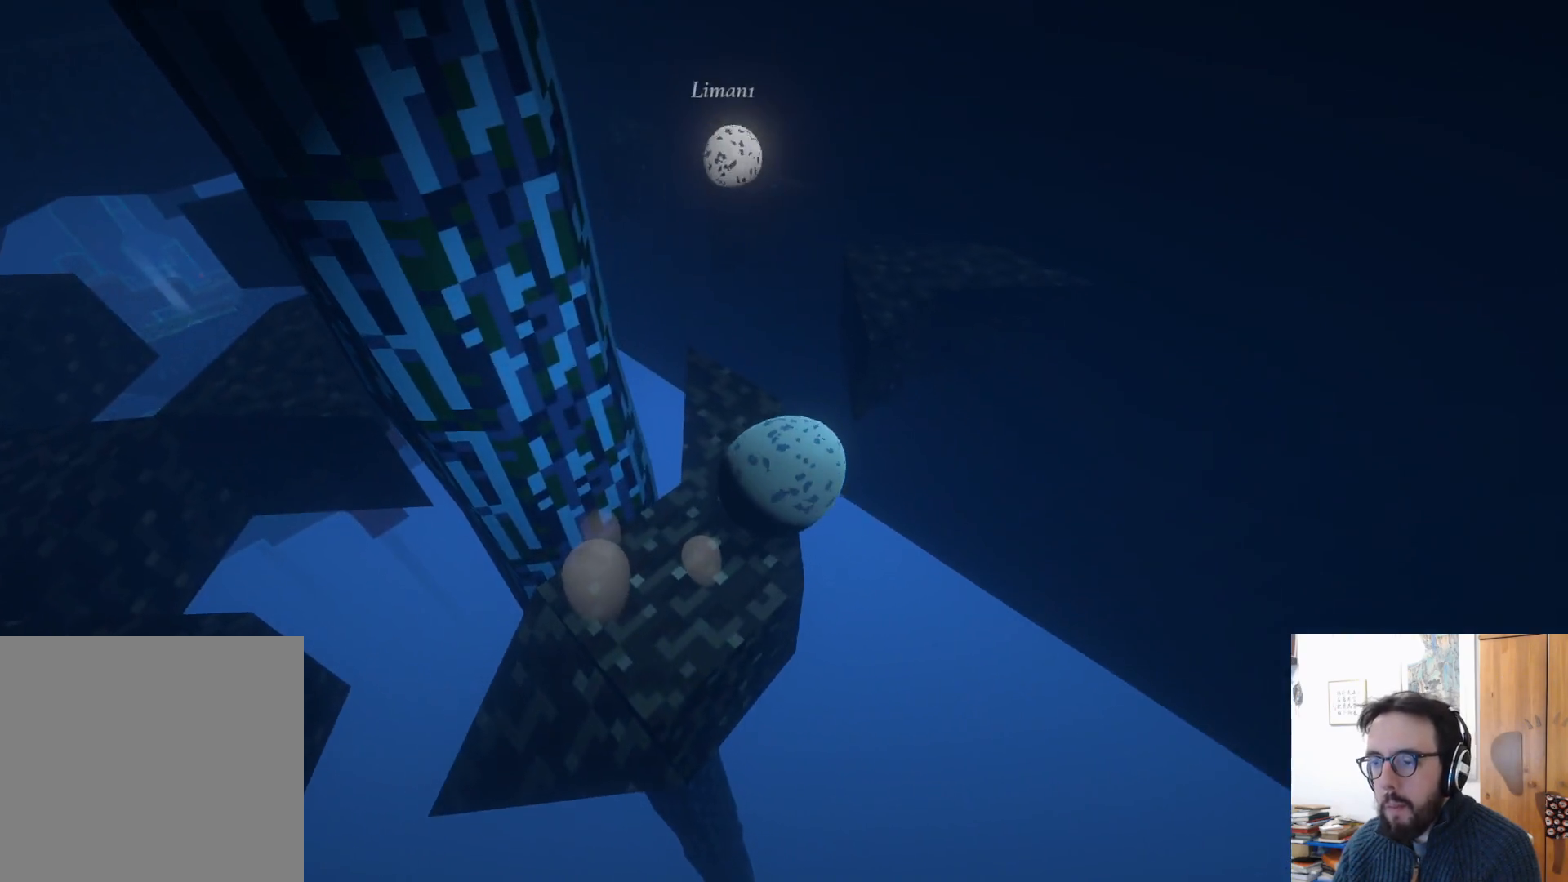
{"buttons": [], "left_stick": "center", "right_stick": "right", "events": [[83, "L3", "up"], [150, "right_stick", "right"], [367, "left_stick", "center"]]}
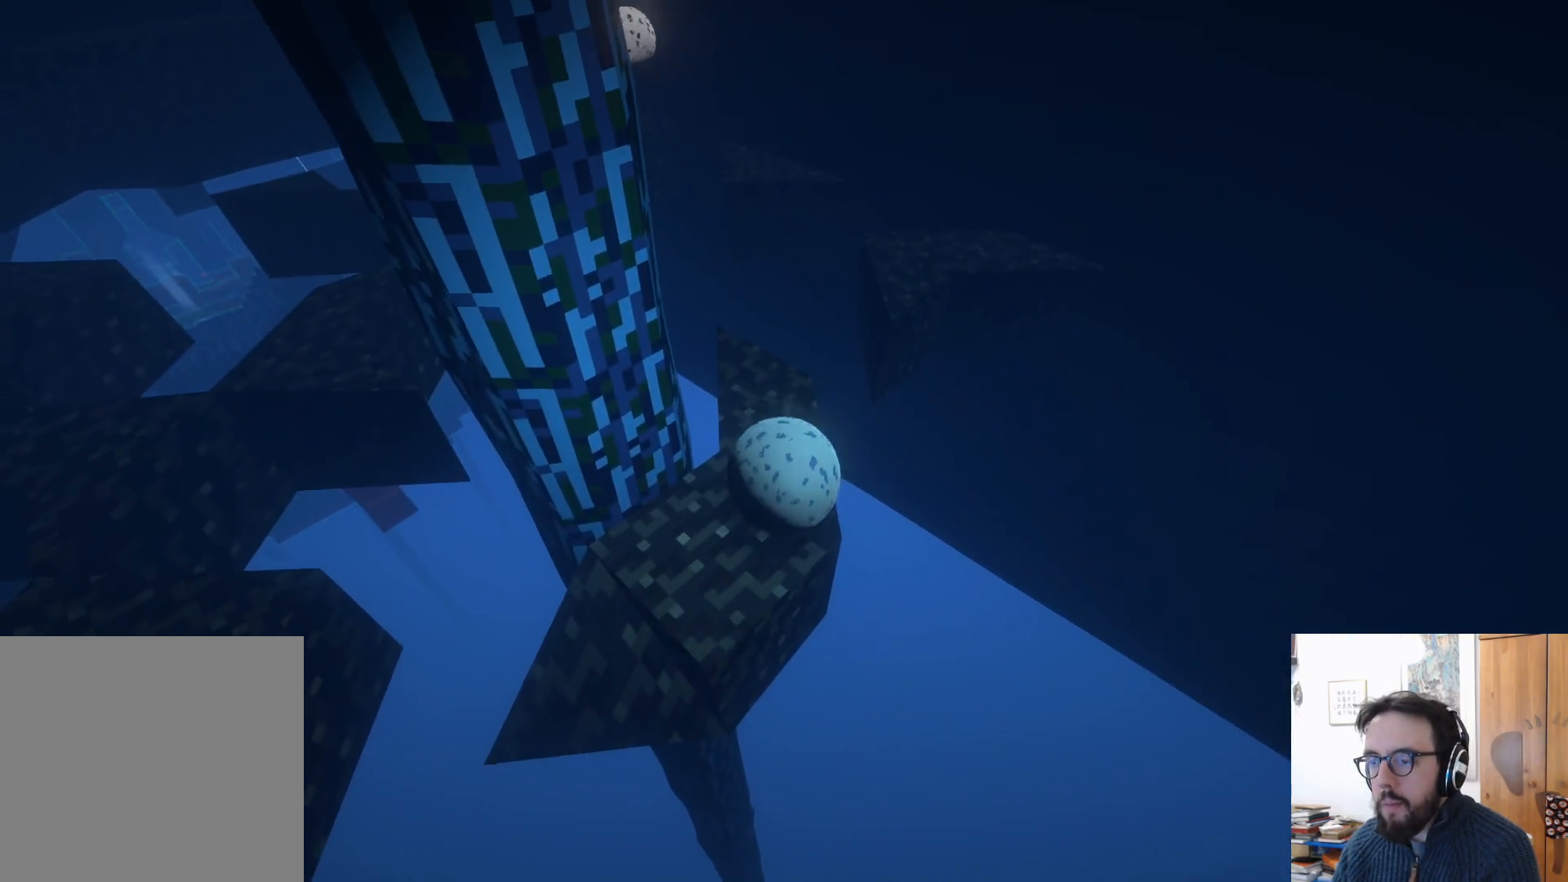
{"buttons": [], "left_stick": "up", "right_stick": "right", "events": [[33, "left_stick", "right"], [167, "left_stick", "center"], [217, "left_stick", "left"], [483, "left_stick", "up"]]}
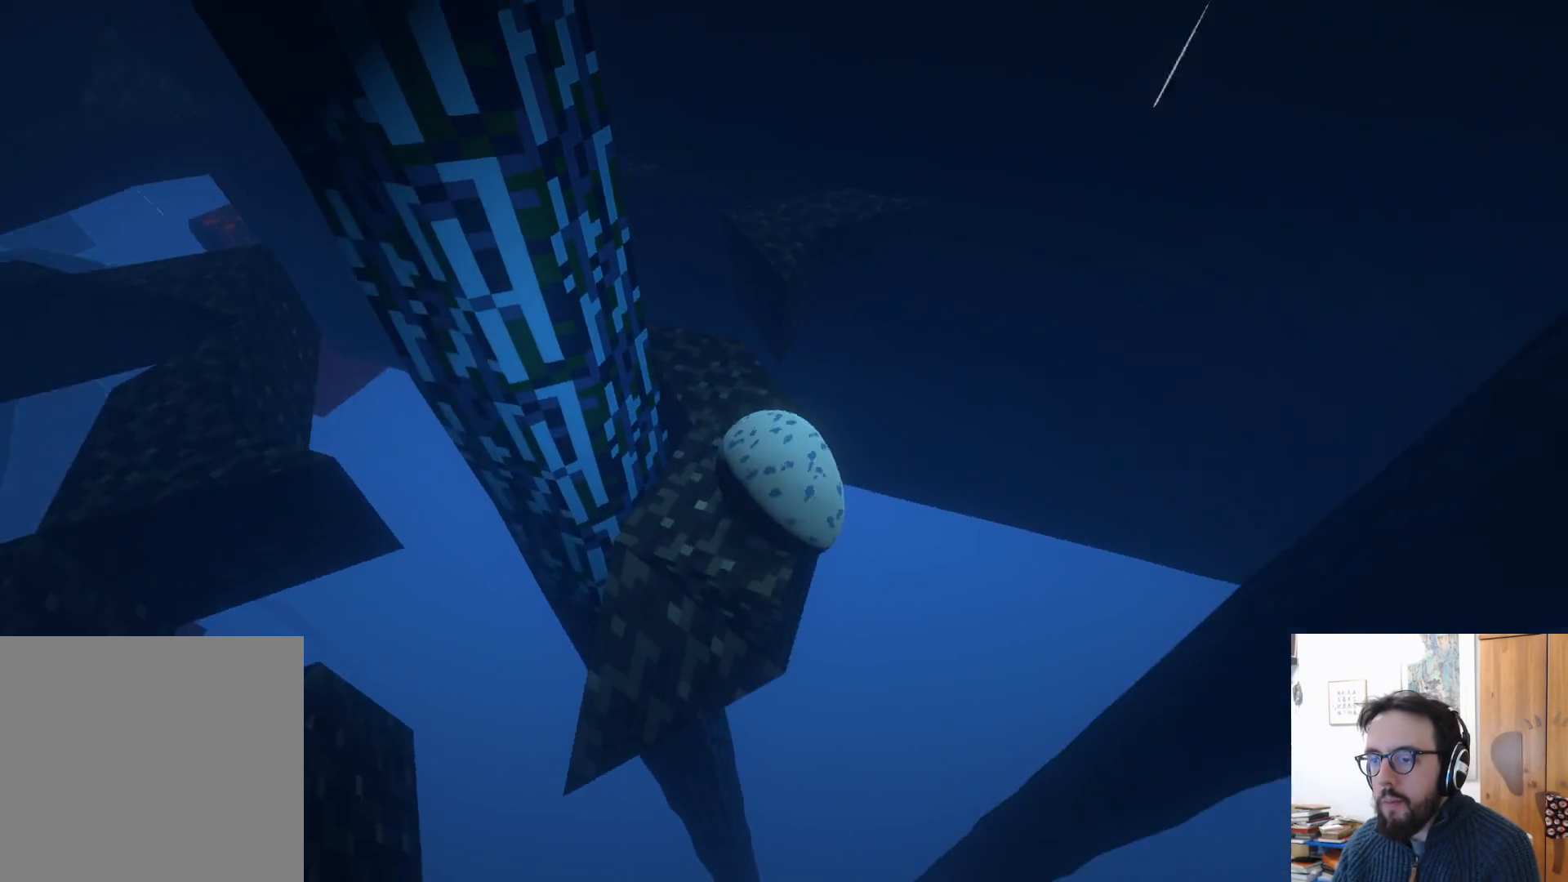
{"buttons": [], "left_stick": "up-right", "right_stick": "up", "events": [[33, "left_stick", "center"], [67, "right_stick", "center"], [350, "left_stick", "up-right"], [483, "right_stick", "up"]]}
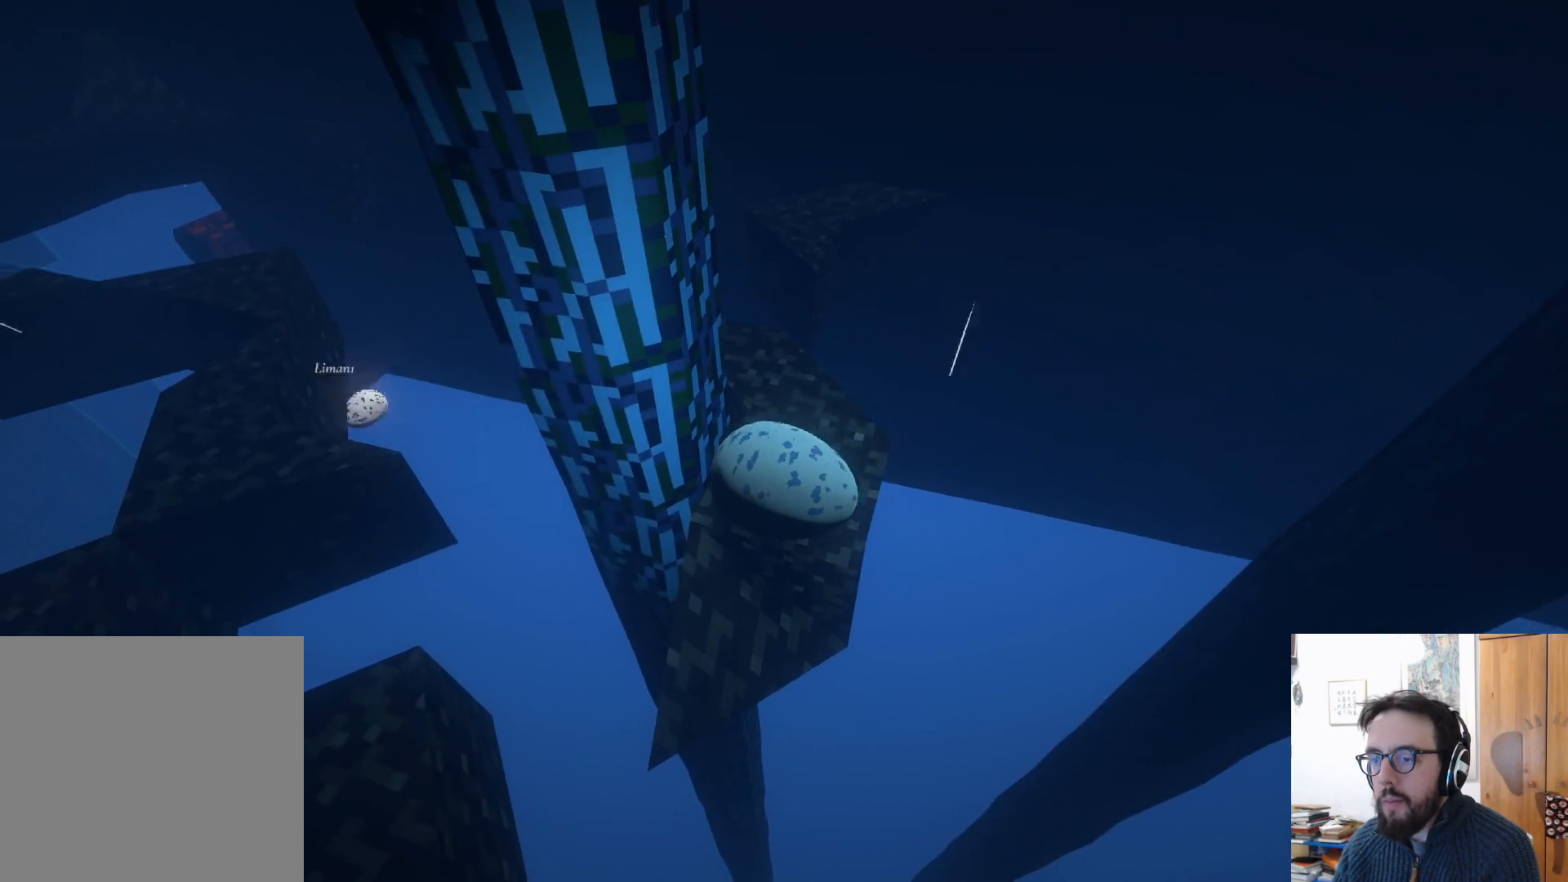
{"buttons": [], "left_stick": "down-left", "right_stick": "up", "events": [[167, "left_stick", "up"], [317, "left_stick", "center"], [383, "left_stick", "down-left"]]}
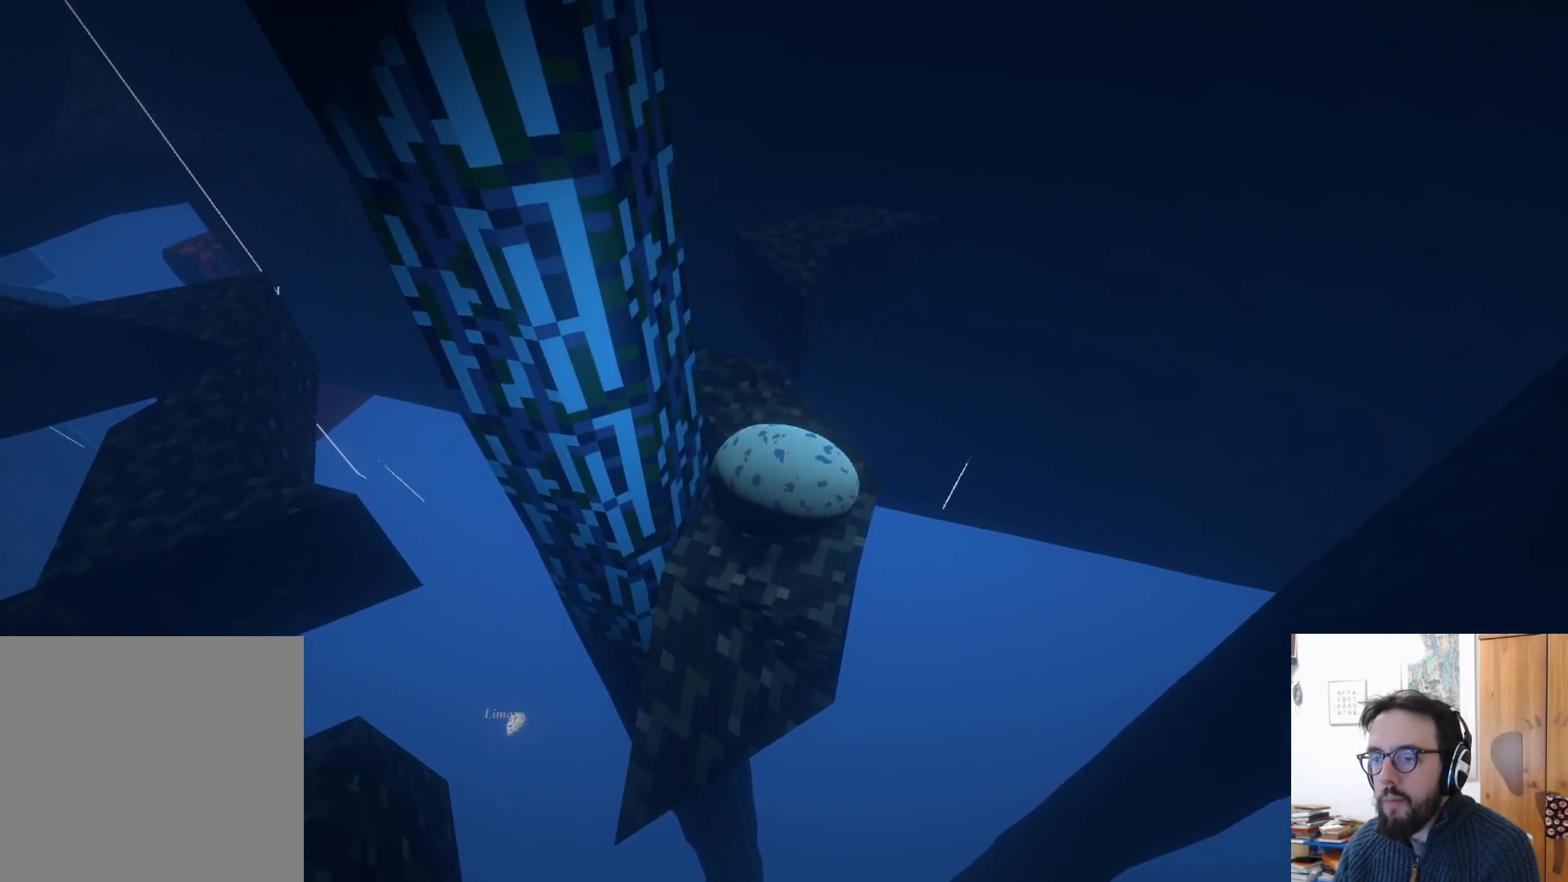
{"buttons": [], "left_stick": "center", "right_stick": "center", "events": [[100, "left_stick", "center"], [167, "right_stick", "center"], [200, "left_stick", "down-right"], [417, "left_stick", "center"]]}
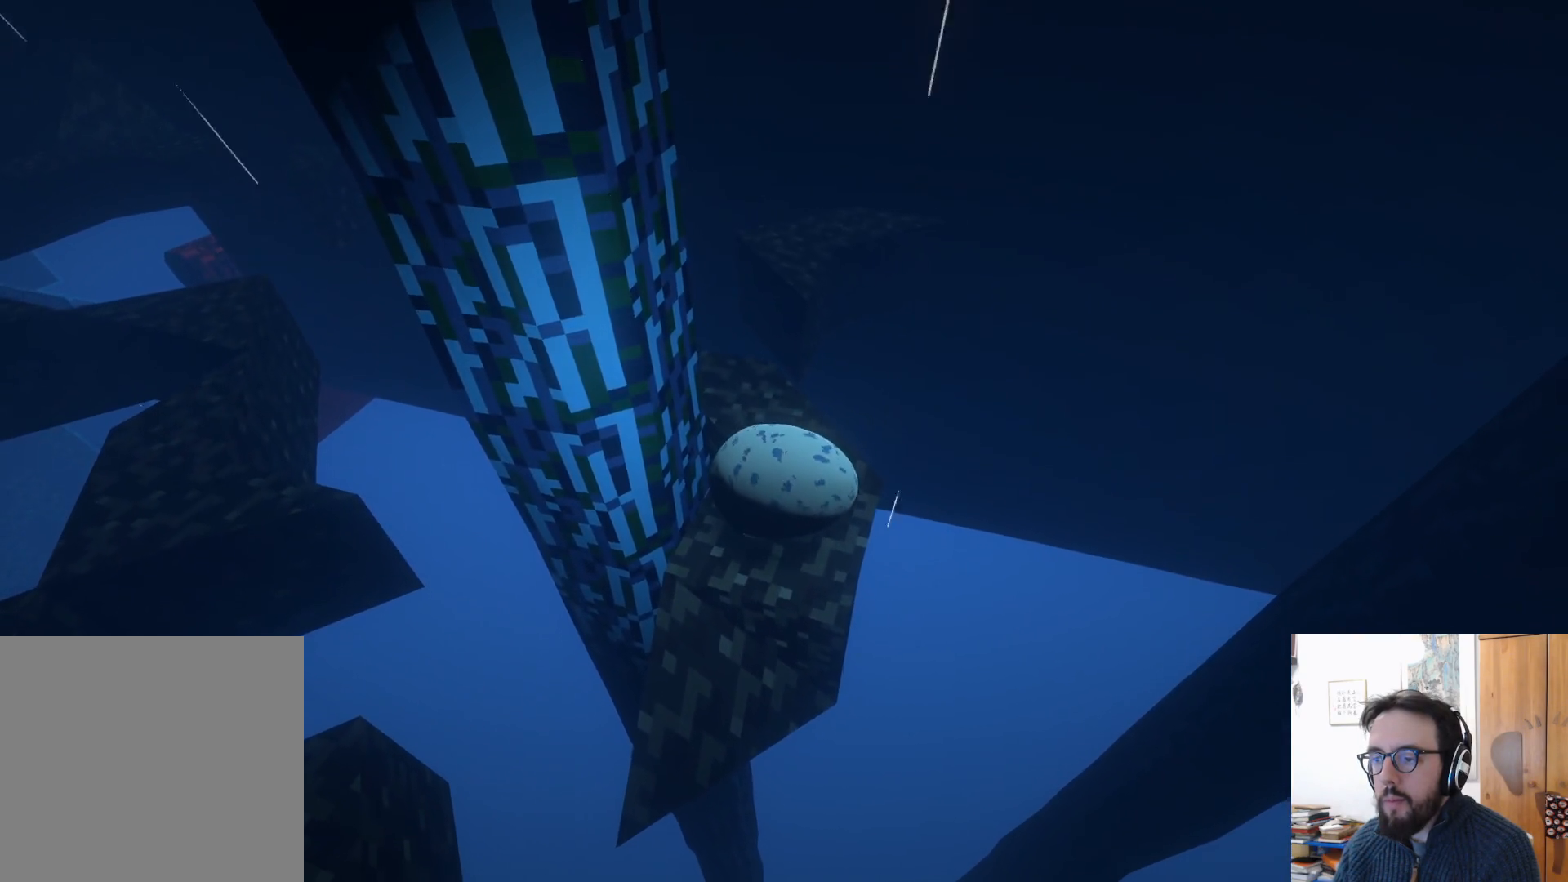
{"buttons": [], "left_stick": "center", "right_stick": "center", "events": [[17, "right_stick", "up-left"], [67, "right_stick", "center"], [167, "left_stick", "left"], [333, "left_stick", "center"]]}
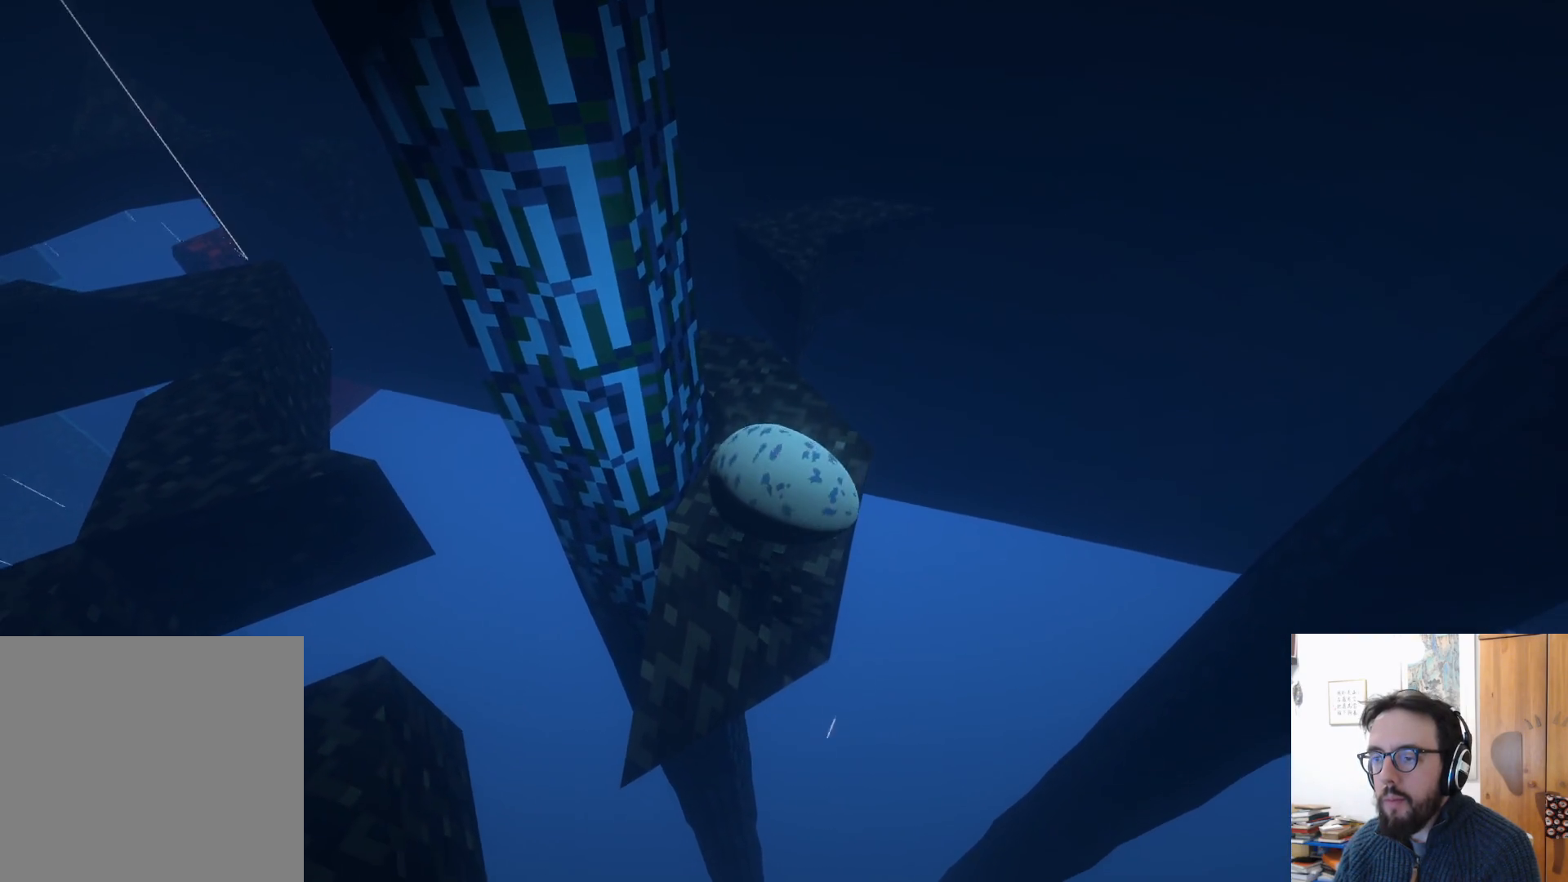
{"buttons": [], "left_stick": "up", "right_stick": "center", "events": [[100, "left_stick", "up"]]}
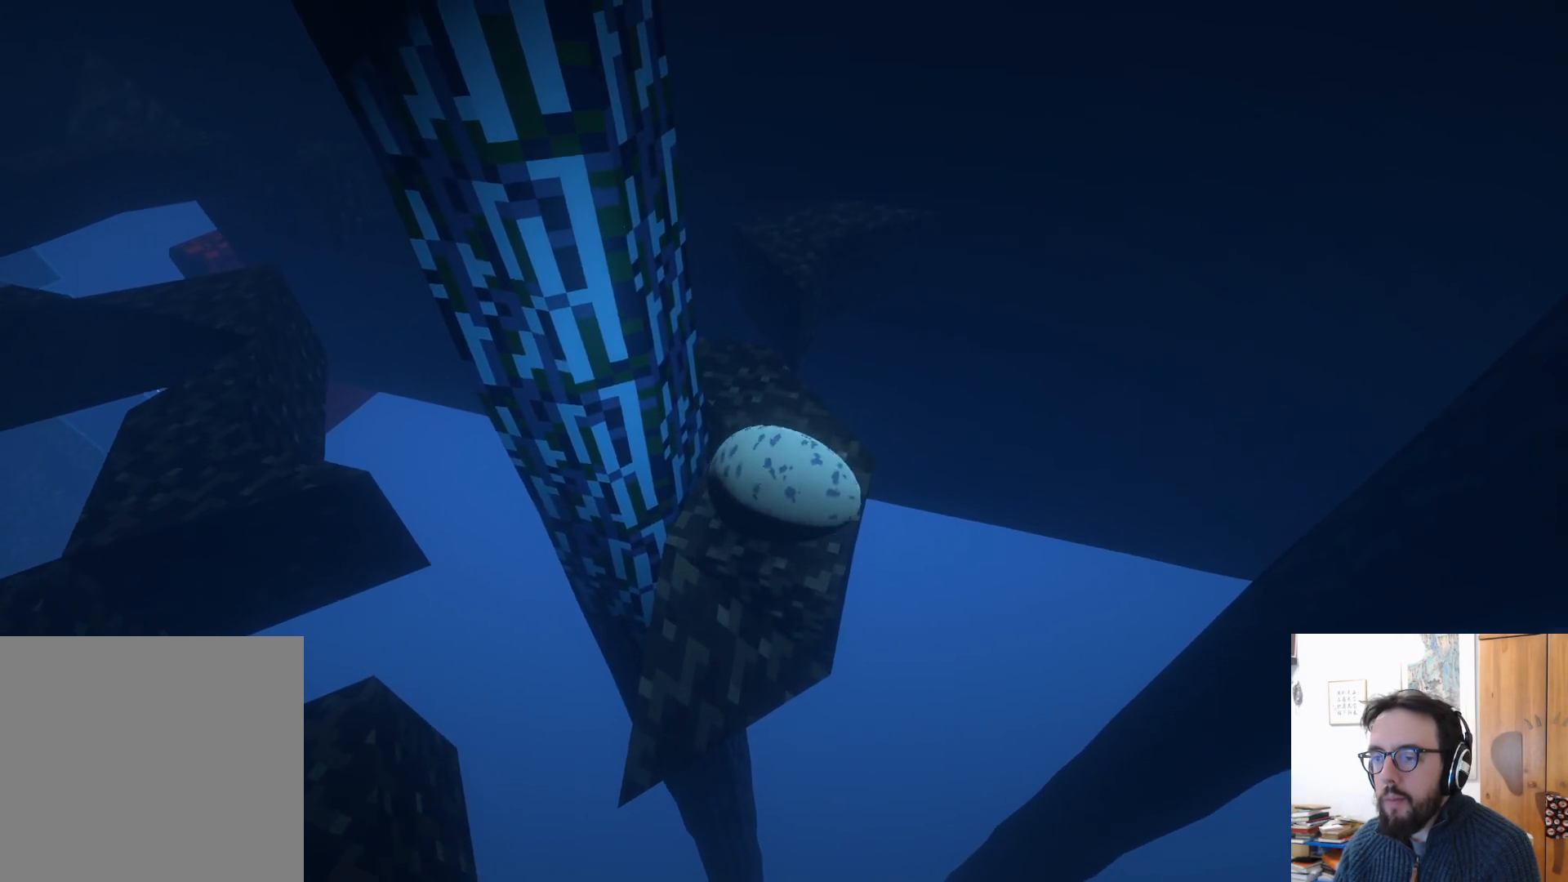
{"buttons": [], "left_stick": "up", "right_stick": "center", "events": []}
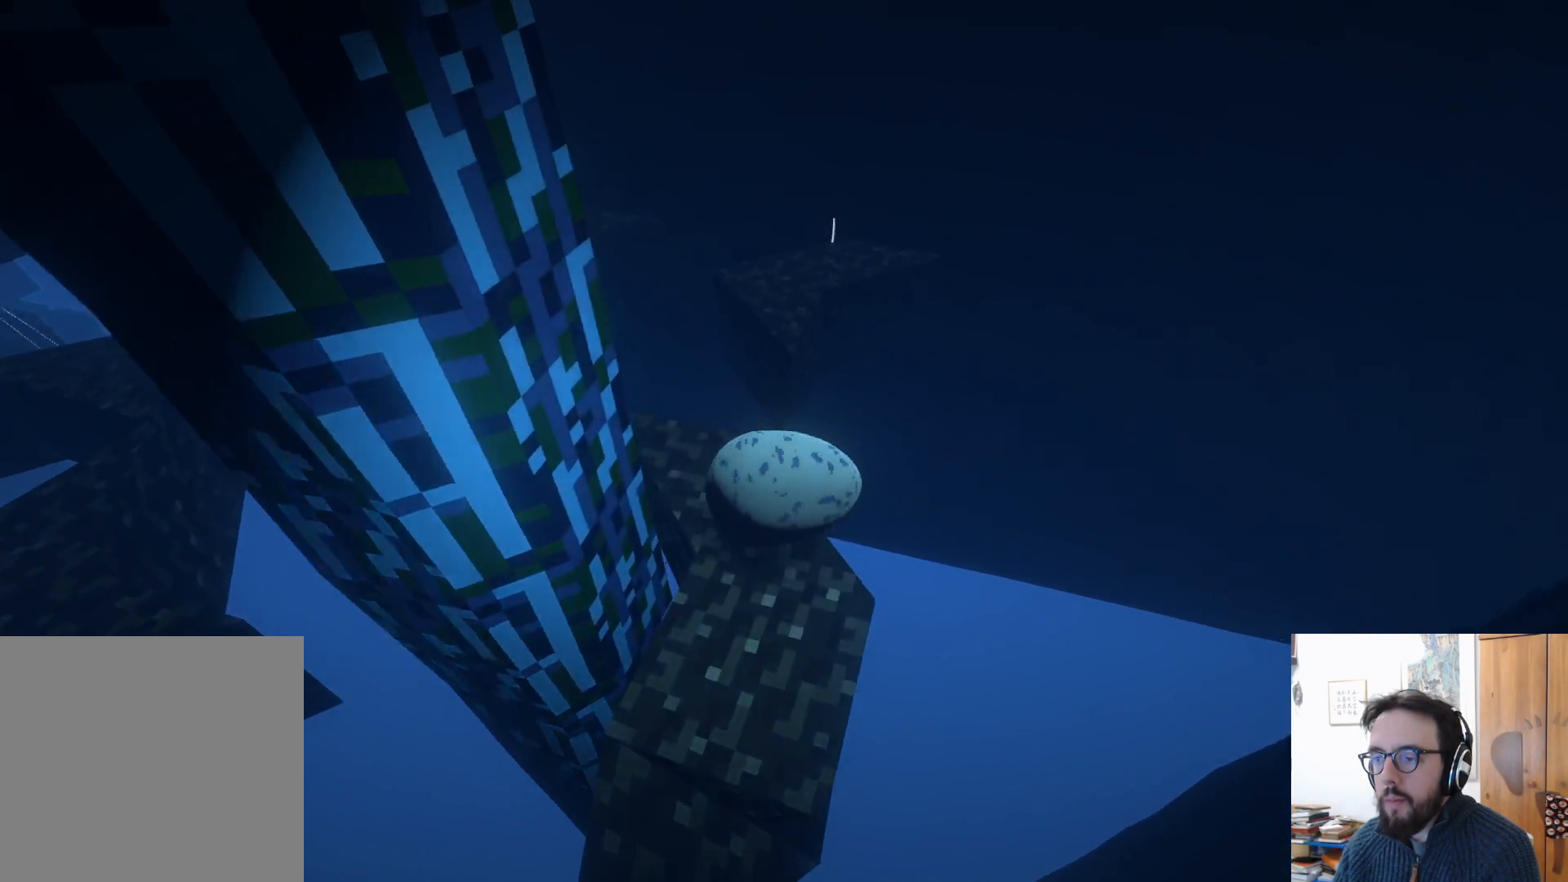
{"buttons": [], "left_stick": "center", "right_stick": "center", "events": [[133, "A", "down"], [267, "A", "up"], [400, "left_stick", "center"]]}
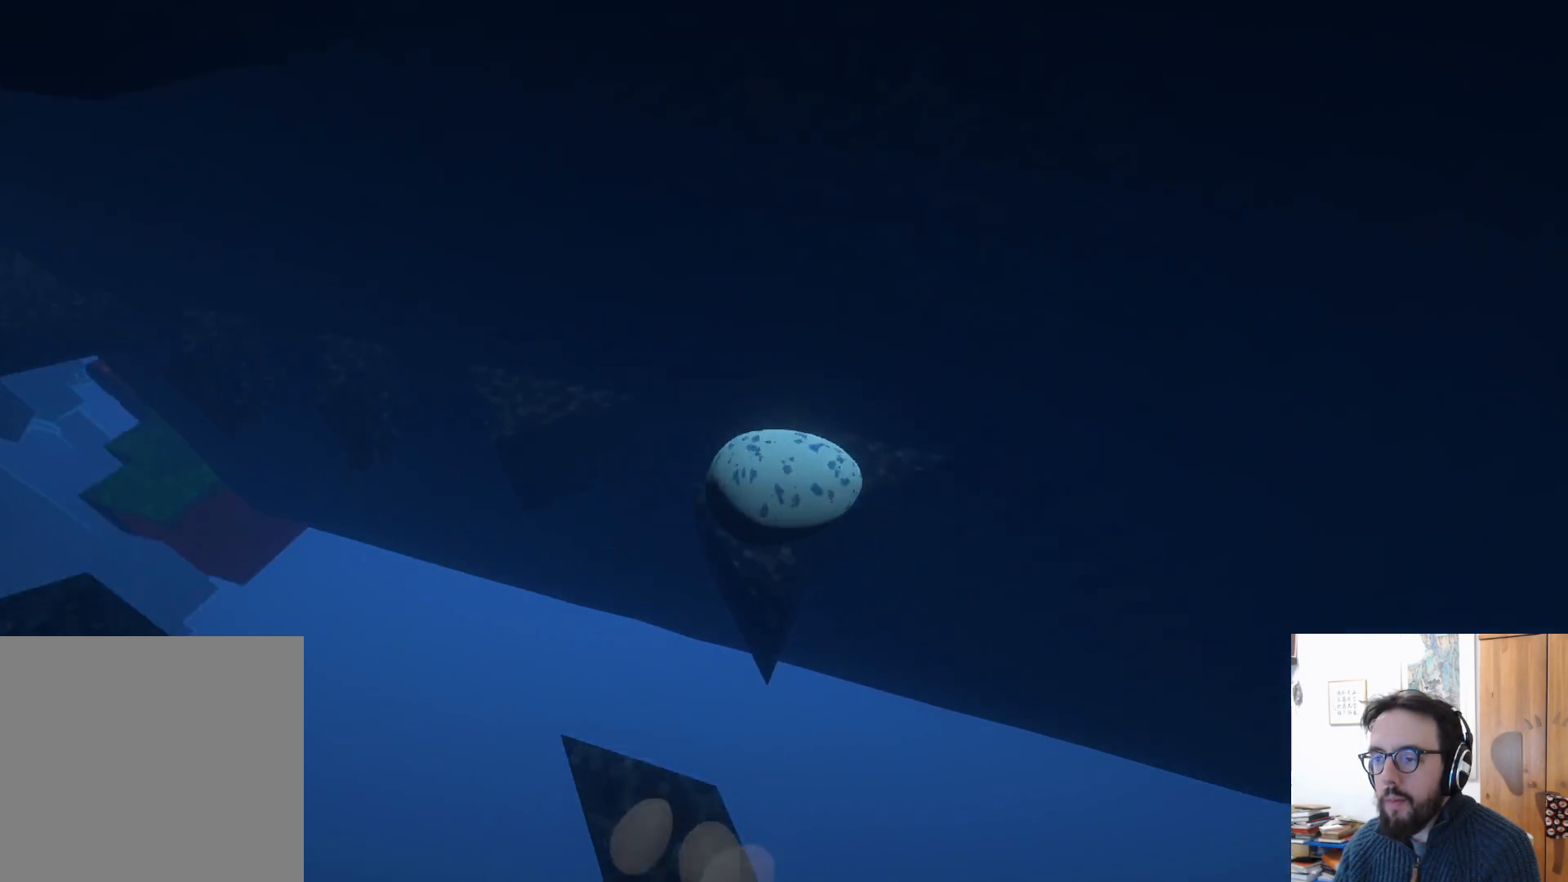
{"buttons": [], "left_stick": "down", "right_stick": "center", "events": [[17, "left_stick", "down"]]}
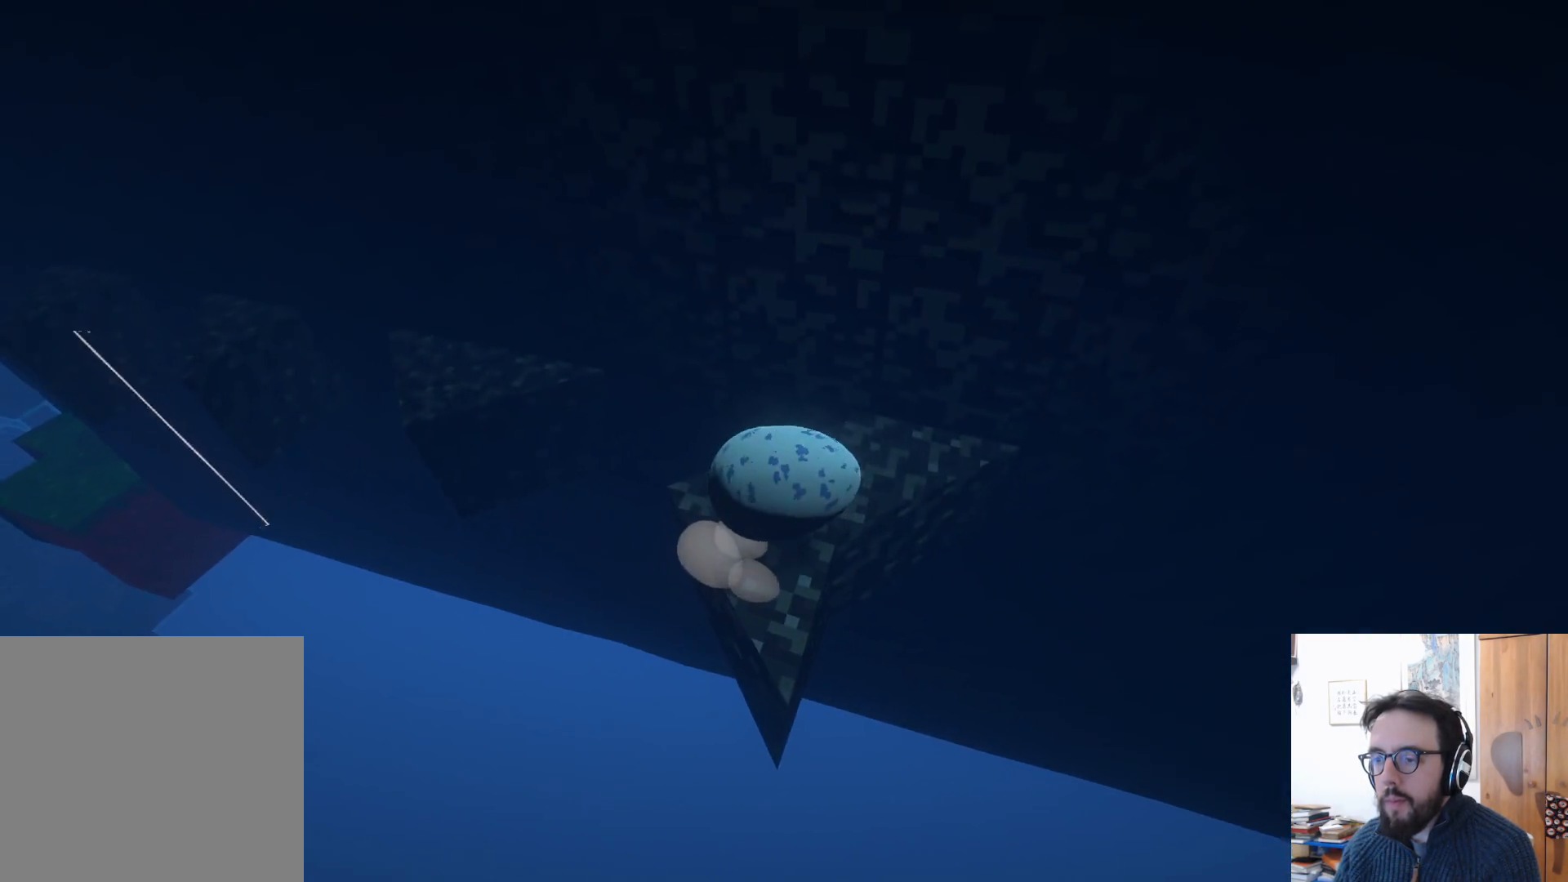
{"buttons": [], "left_stick": "up-right", "right_stick": "left", "events": [[67, "left_stick", "center"], [133, "left_stick", "up-right"], [167, "right_stick", "left"]]}
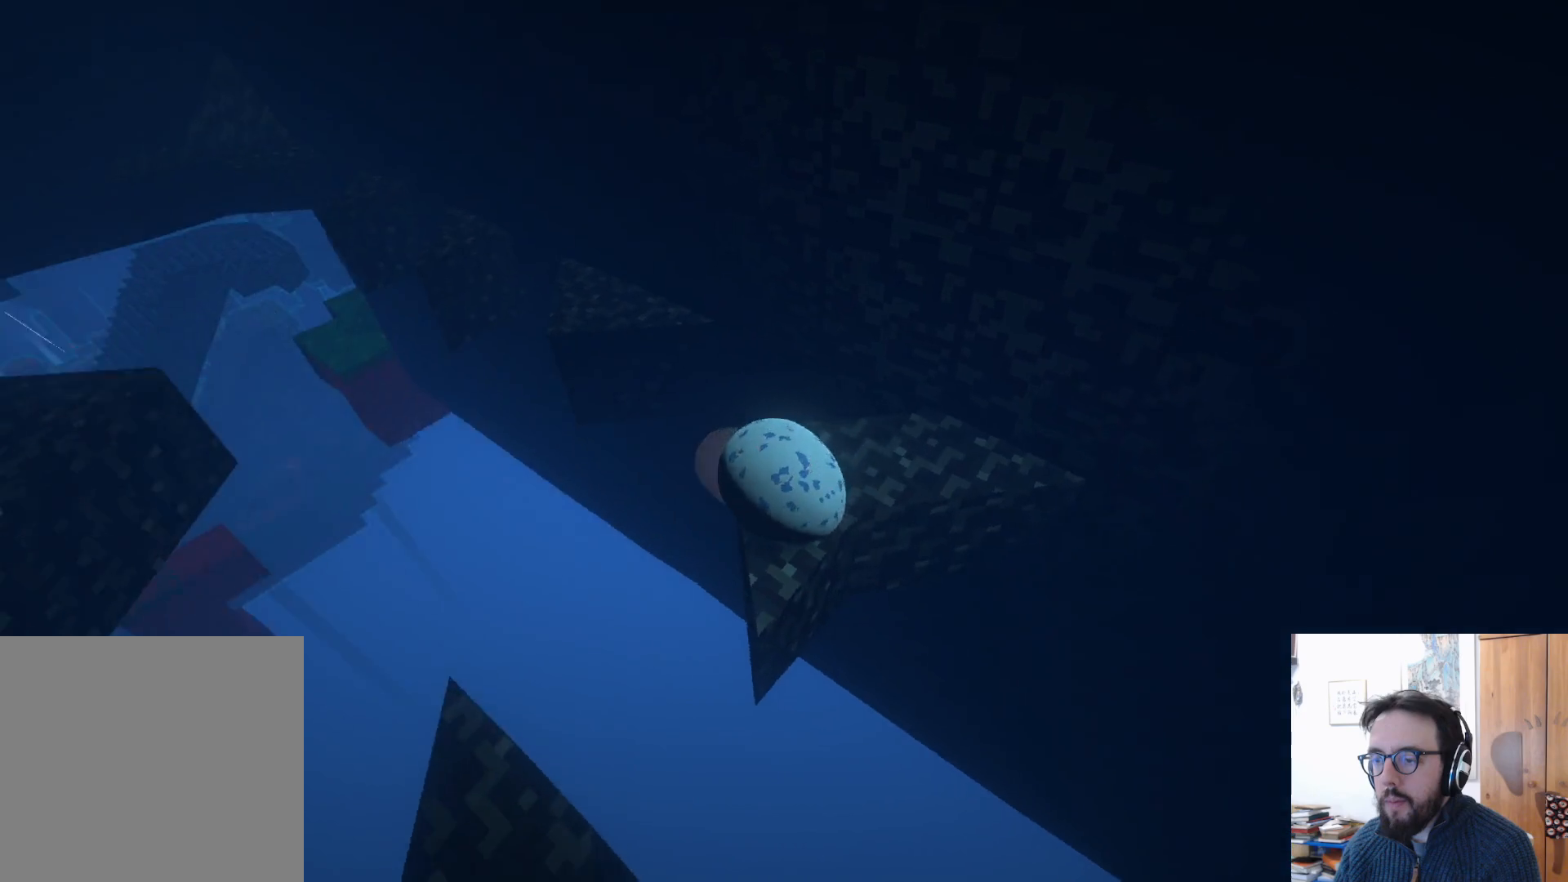
{"buttons": [], "left_stick": "up", "right_stick": "center", "events": [[117, "left_stick", "center"], [233, "right_stick", "center"], [300, "left_stick", "up-right"], [350, "left_stick", "up"]]}
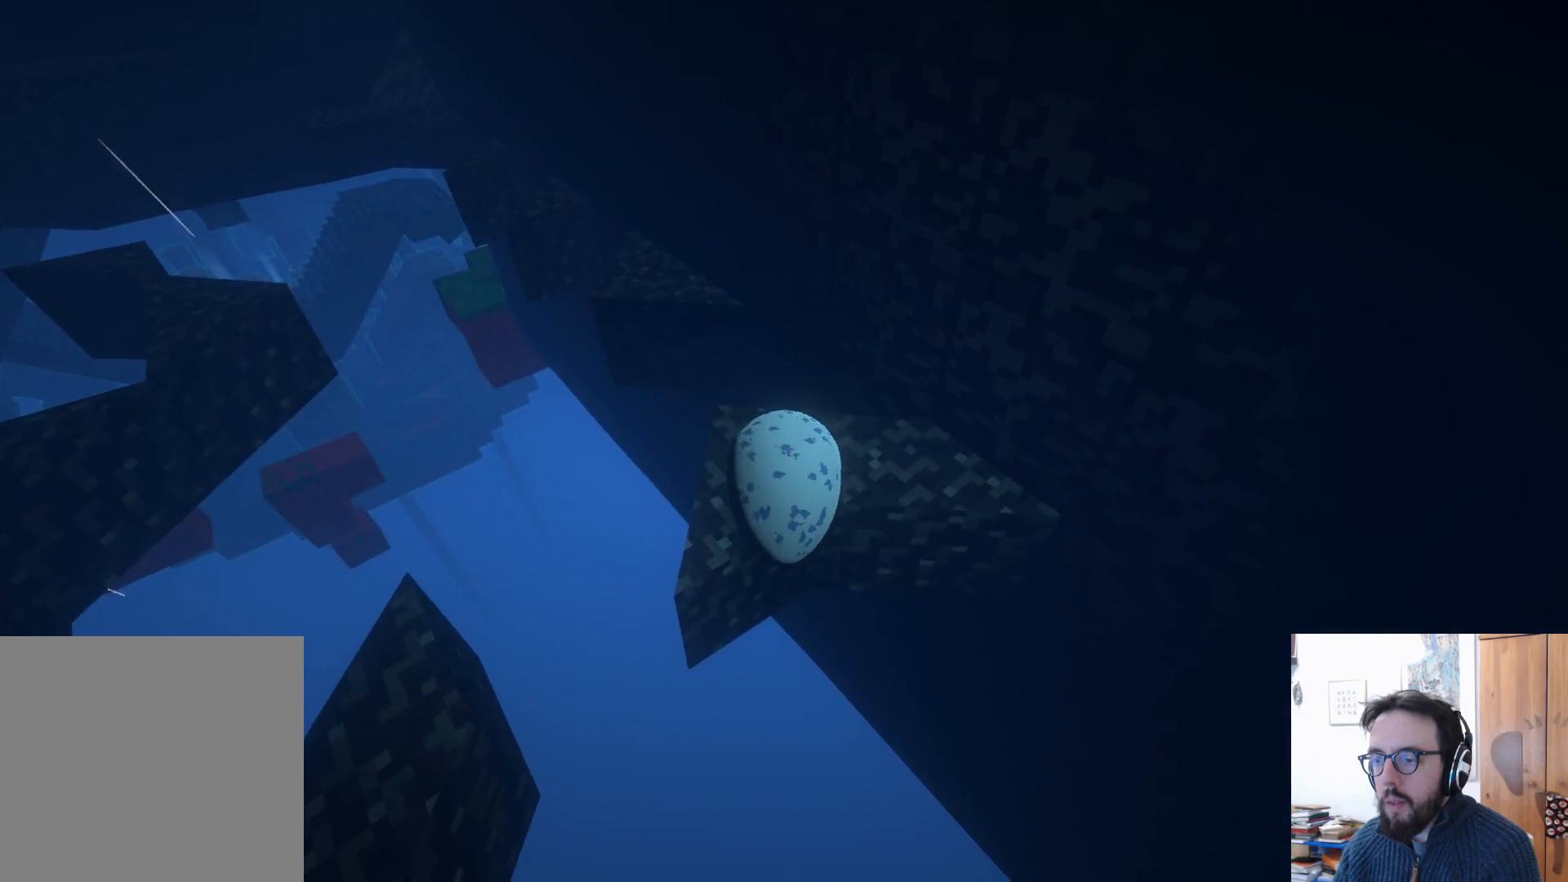
{"buttons": [], "left_stick": "up-left", "right_stick": "center", "events": [[67, "right_stick", "left"], [83, "left_stick", "up-left"], [183, "left_stick", "center"], [367, "left_stick", "up-left"], [433, "right_stick", "center"]]}
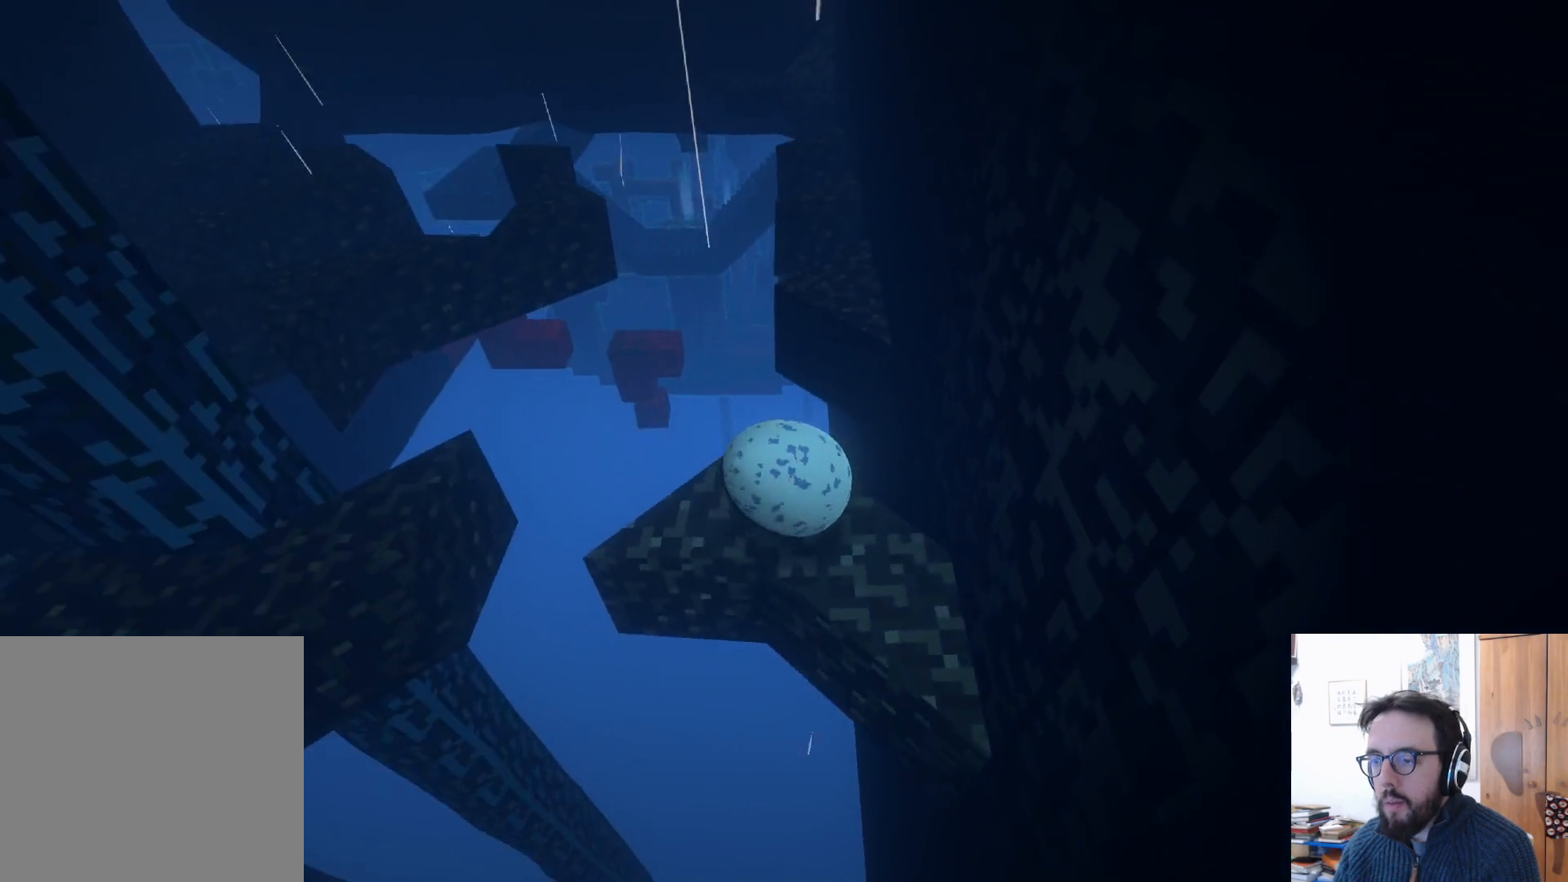
{"buttons": [], "left_stick": "down-right", "right_stick": "center", "events": [[100, "left_stick", "left"], [283, "left_stick", "center"], [367, "left_stick", "down-right"]]}
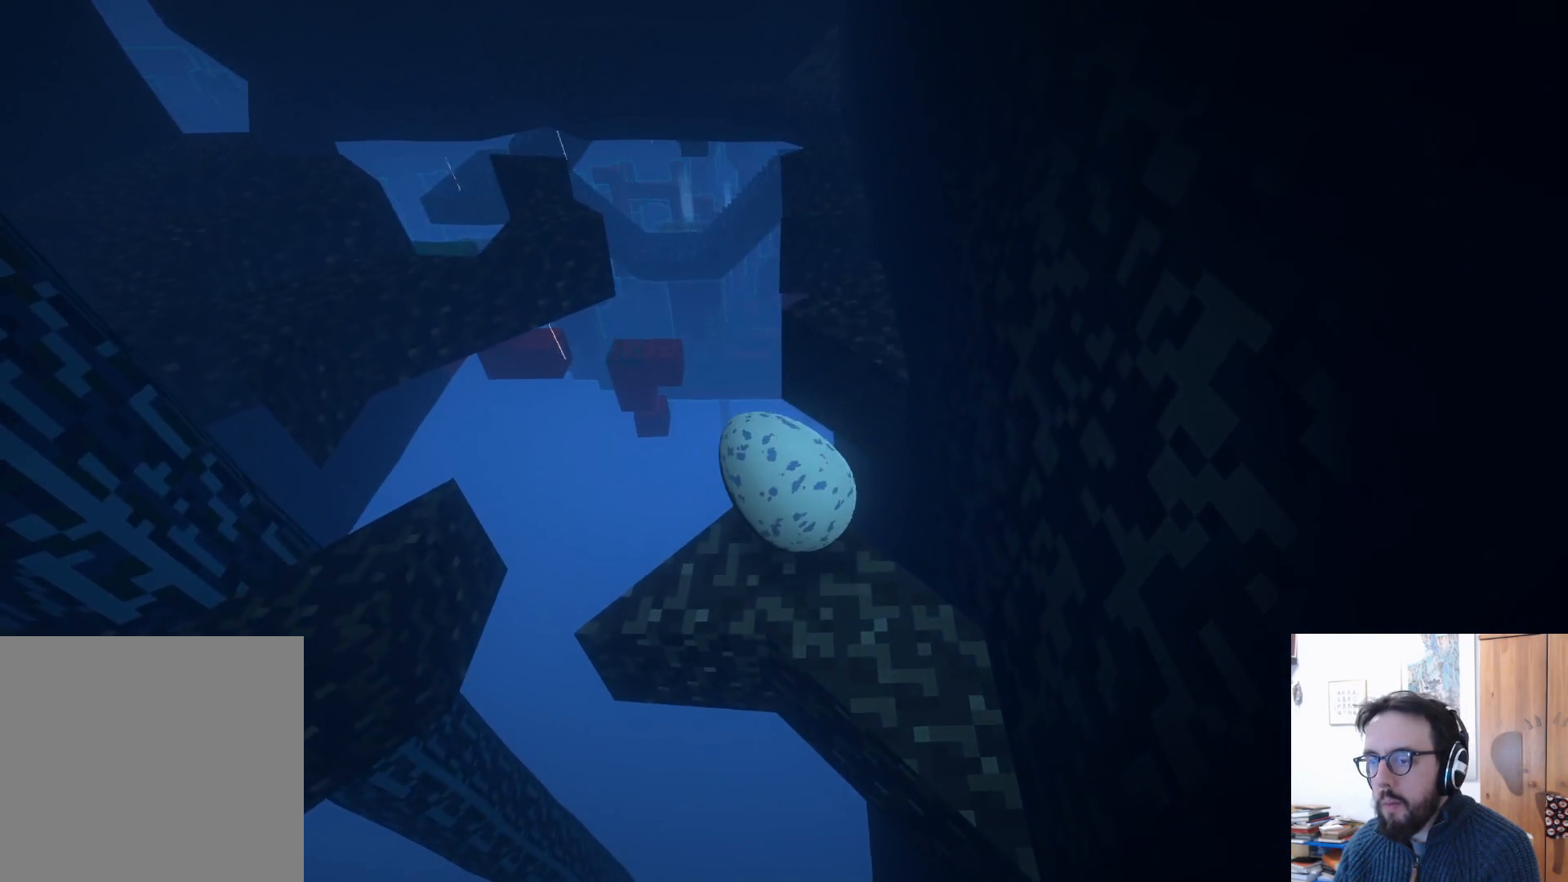
{"buttons": [], "left_stick": "down", "right_stick": "center", "events": [[67, "left_stick", "center"], [317, "left_stick", "down-left"], [433, "left_stick", "down"]]}
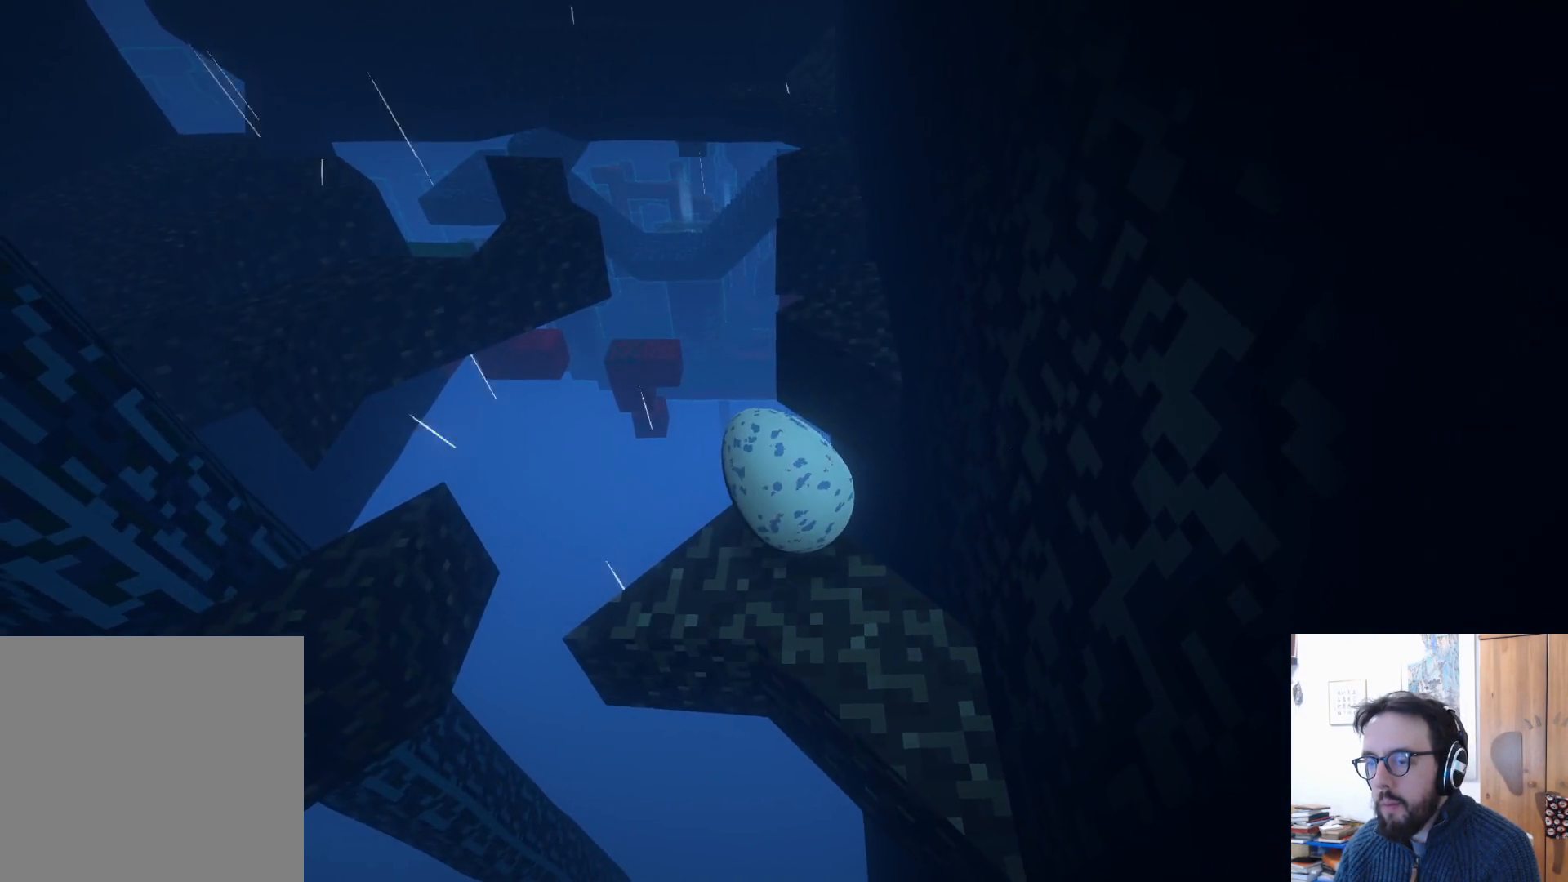
{"buttons": [], "left_stick": "center", "right_stick": "right", "events": [[167, "left_stick", "center"], [483, "right_stick", "right"]]}
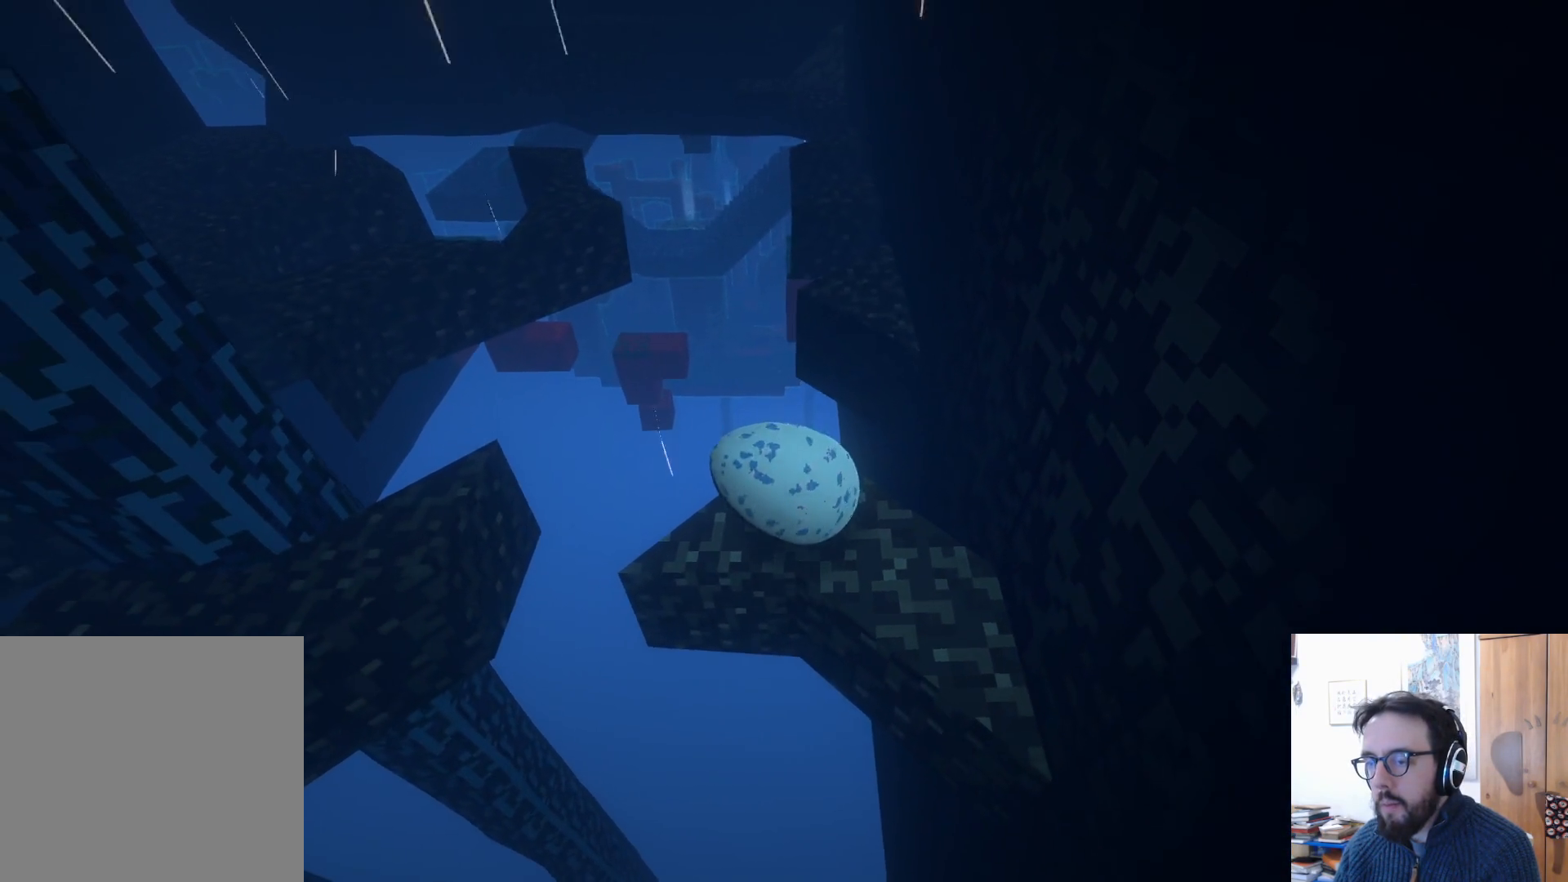
{"buttons": [], "left_stick": "up", "right_stick": "center", "events": [[17, "right_stick", "down-right"], [200, "right_stick", "center"], [250, "left_stick", "down-right"], [383, "left_stick", "center"], [483, "left_stick", "up"]]}
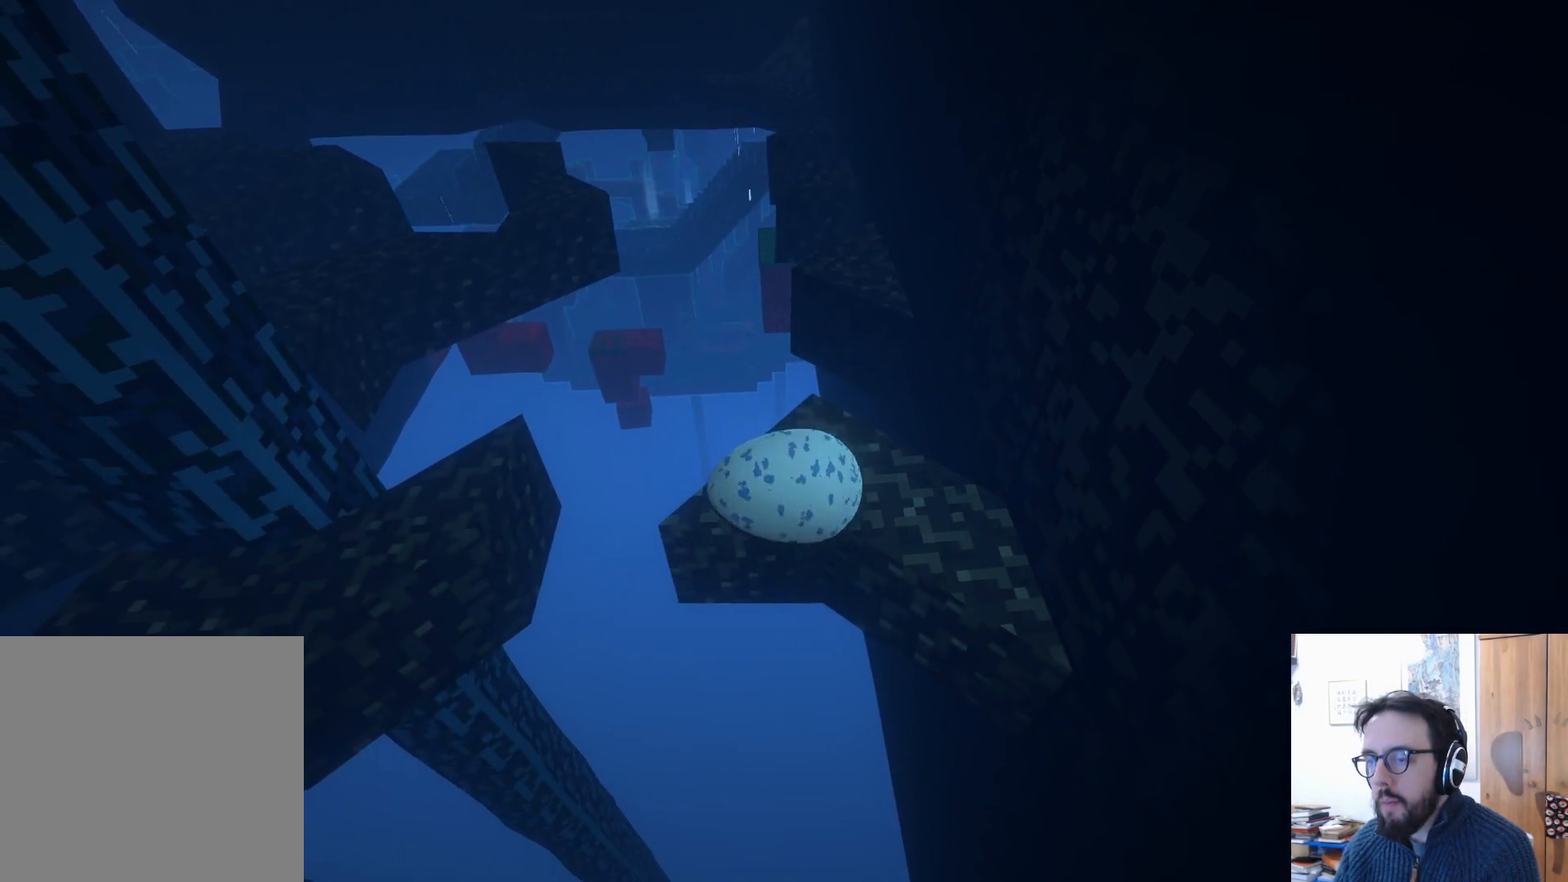
{"buttons": [], "left_stick": "up-right", "right_stick": "center", "events": [[383, "left_stick", "up-right"]]}
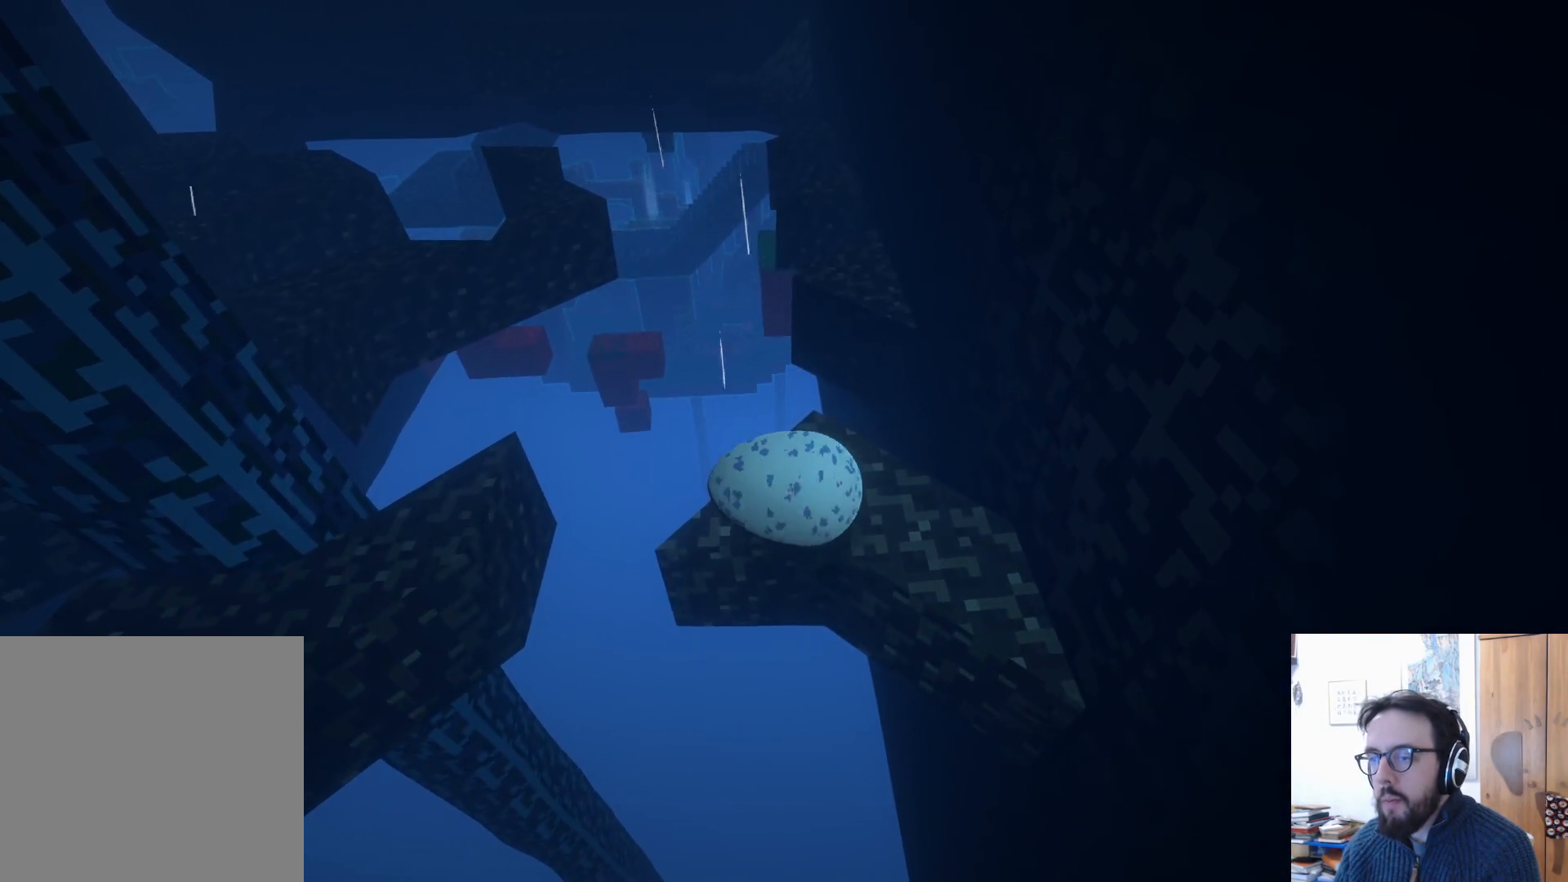
{"buttons": [], "left_stick": "up", "right_stick": "center", "events": [[50, "left_stick", "up"]]}
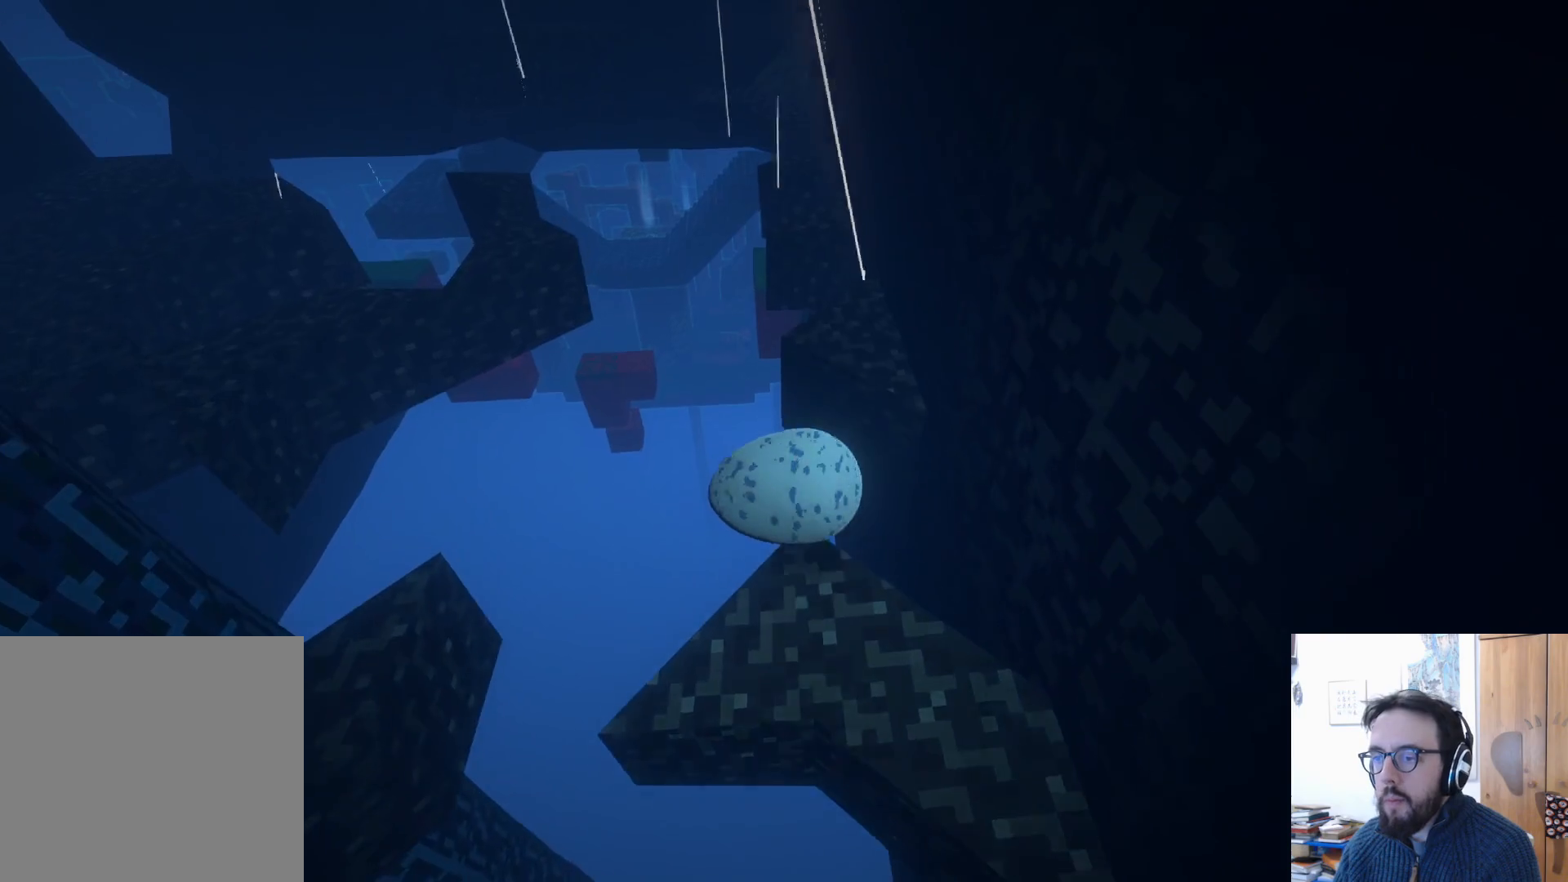
{"buttons": [], "left_stick": "right", "right_stick": "center", "events": [[50, "A", "down"], [67, "left_stick", "up-right"], [217, "A", "up"], [217, "left_stick", "right"]]}
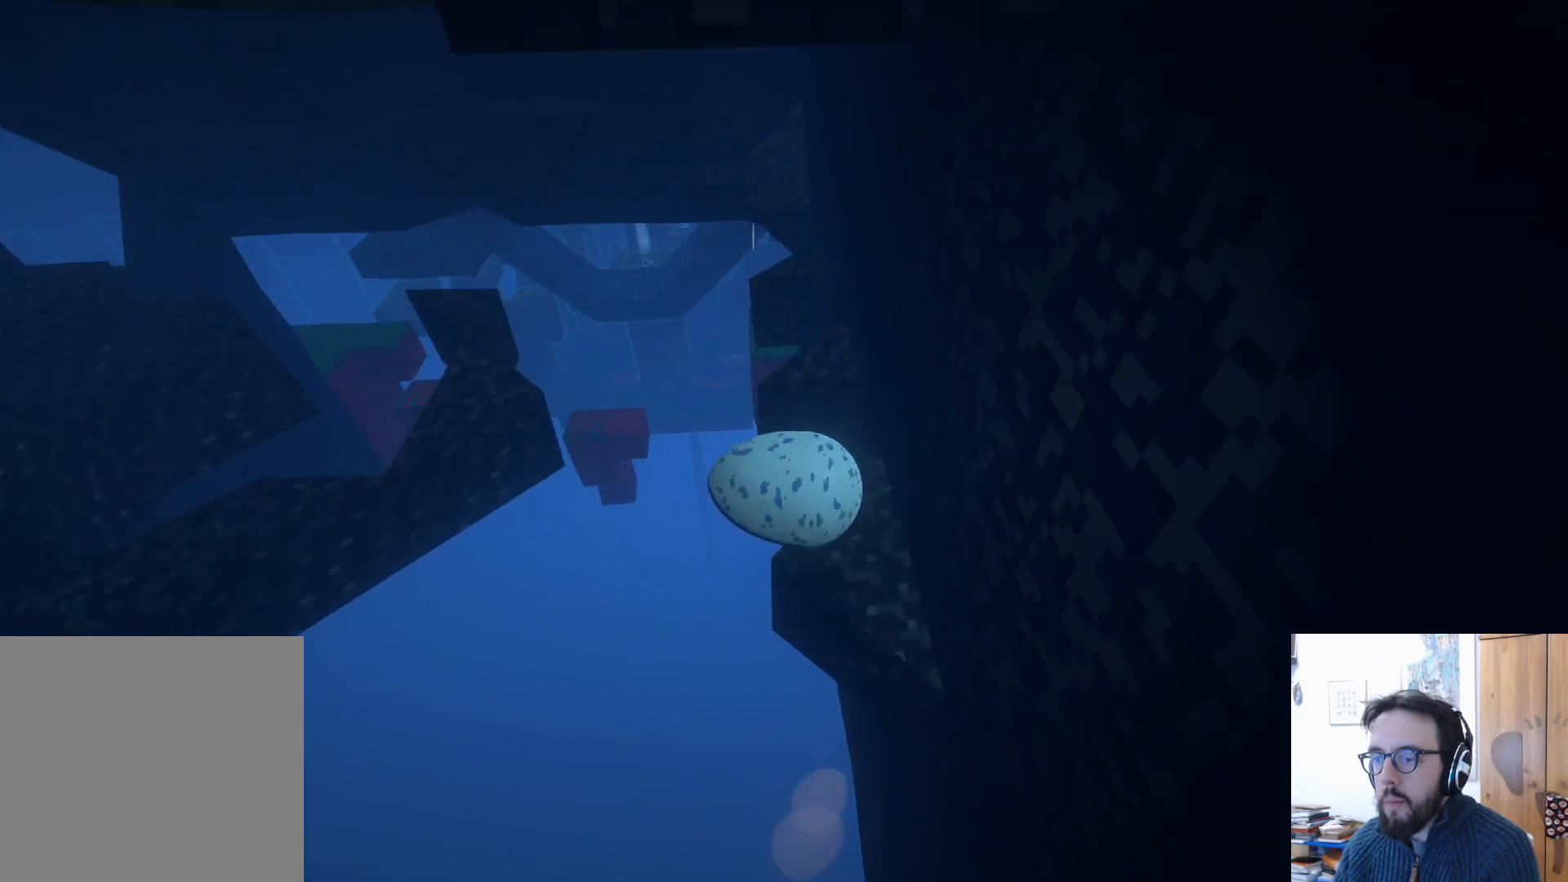
{"buttons": [], "left_stick": "up-left", "right_stick": "center", "events": [[117, "left_stick", "up"], [300, "A", "down"], [333, "left_stick", "up-left"], [417, "A", "up"]]}
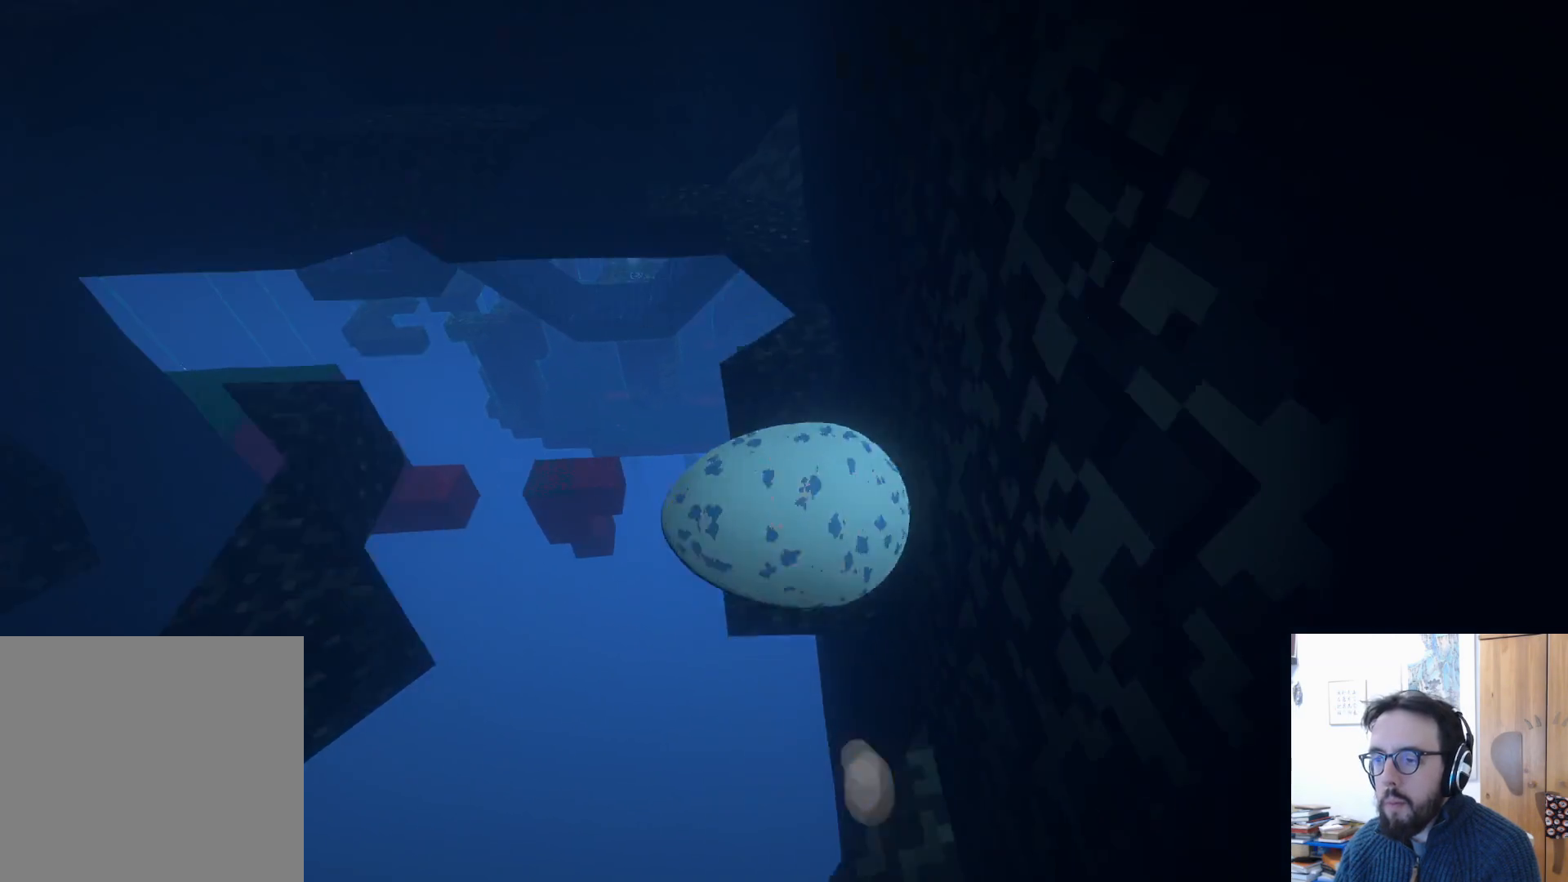
{"buttons": ["A"], "left_stick": "up", "right_stick": "center", "events": [[33, "left_stick", "up"], [433, "A", "down"]]}
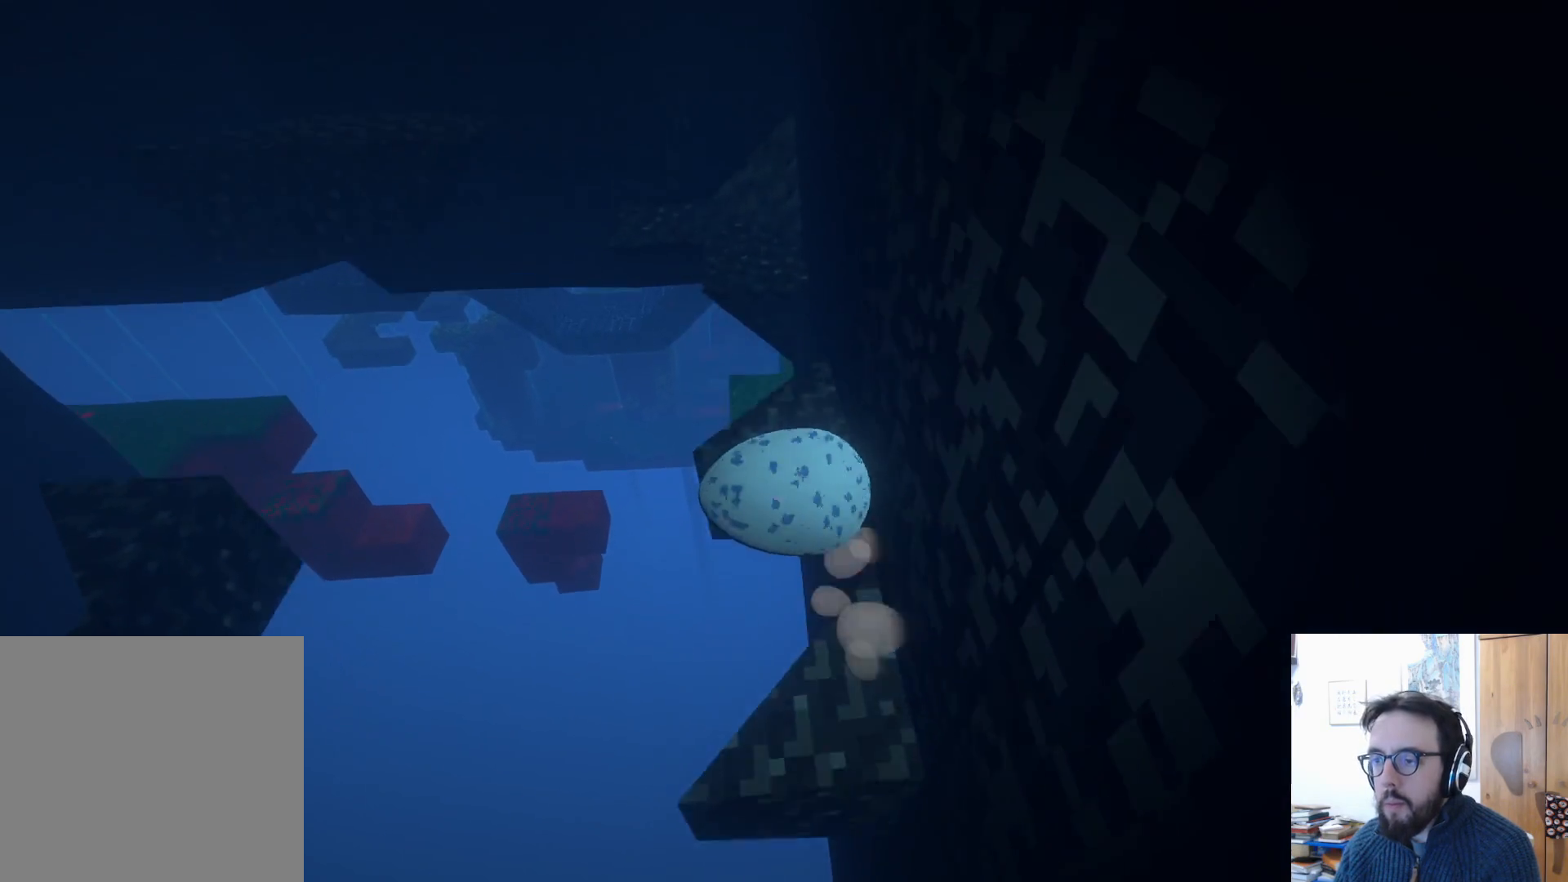
{"buttons": ["A"], "left_stick": "right", "right_stick": "center", "events": [[50, "A", "up"], [83, "left_stick", "center"], [483, "A", "down"], [500, "left_stick", "right"]]}
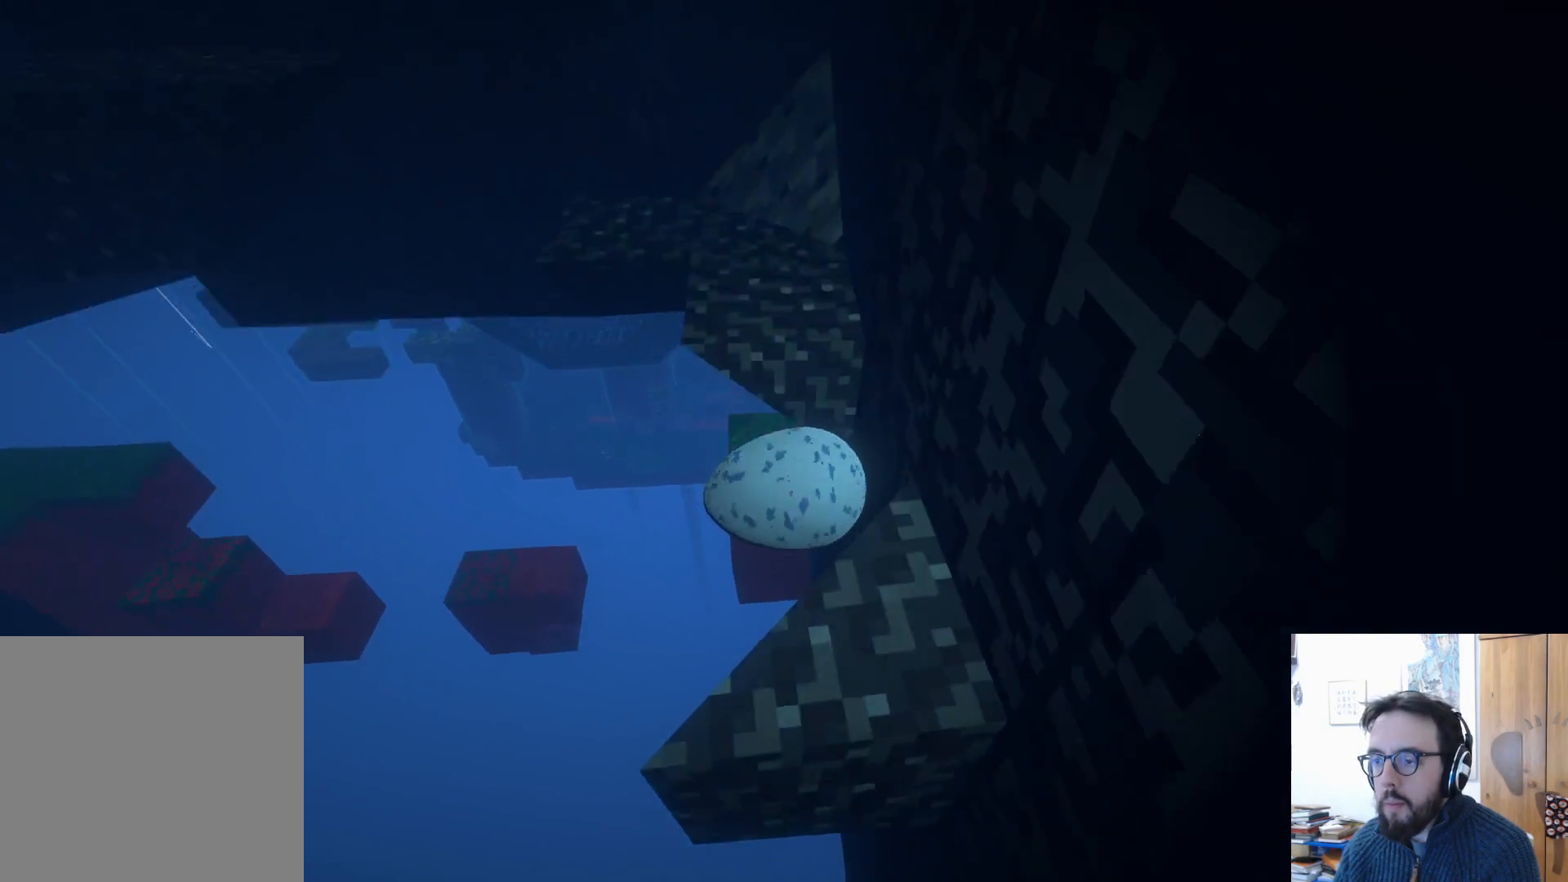
{"buttons": [], "left_stick": "up-right", "right_stick": "center", "events": [[100, "A", "up"], [100, "left_stick", "up-right"], [183, "A", "down"], [367, "A", "up"]]}